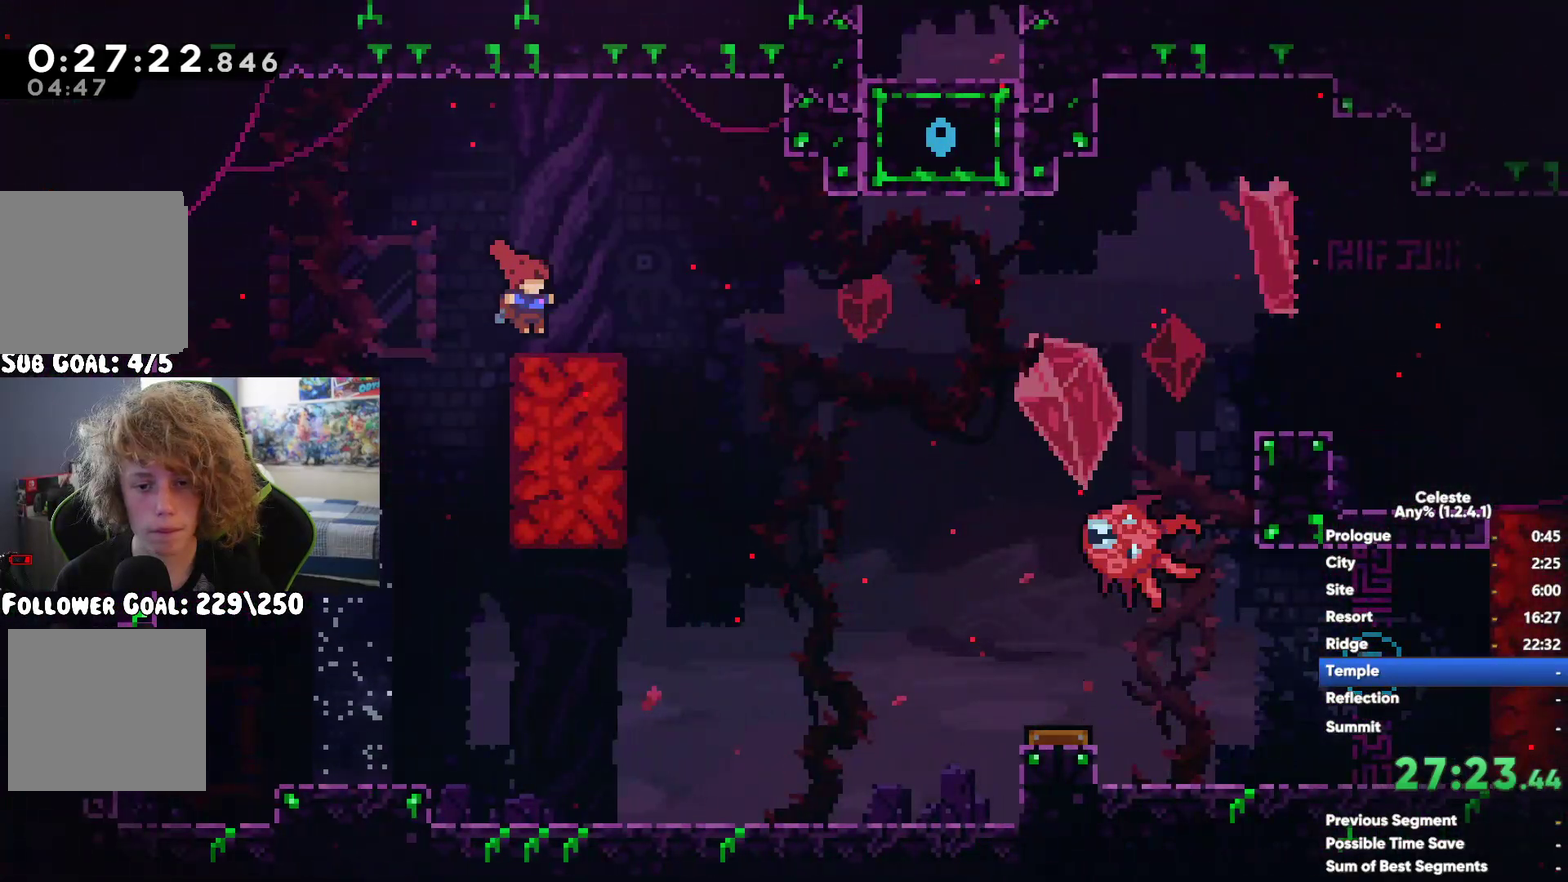
Gameplay with a controller (Xbox layout); each line is a JSON object with the inputs held at the frame after it. "events" lists button and stick changes between this image and that frame as [ms after this image, input, new state], when the widget could be followed in between.
{"buttons": [], "left_stick": "right", "right_stick": "center", "events": [[283, "A", "down"], [400, "A", "up"]]}
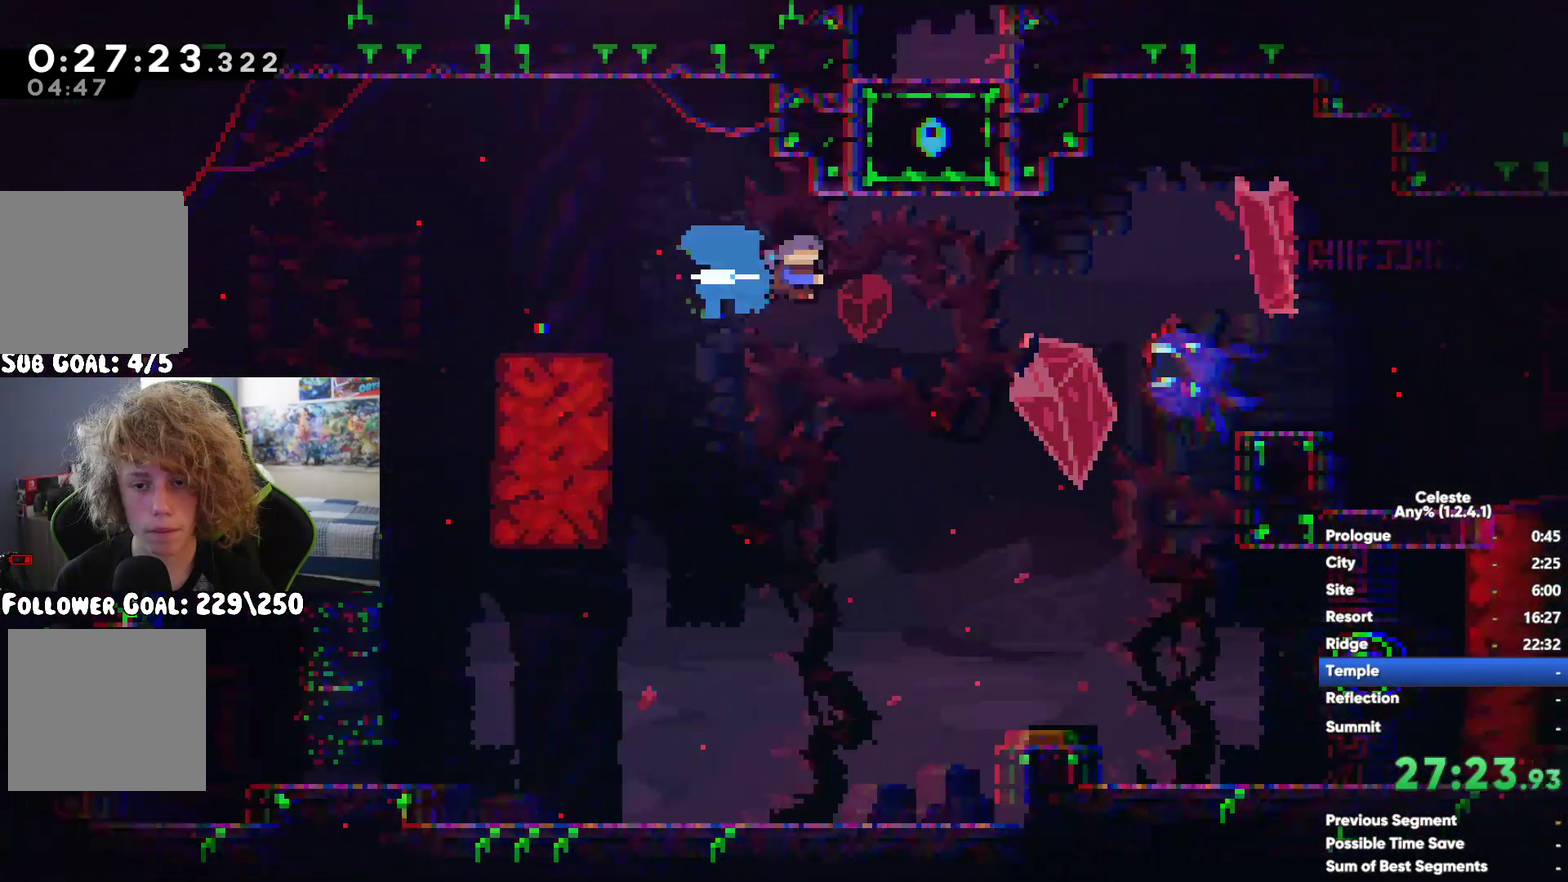
{"buttons": [], "left_stick": "right", "right_stick": "center", "events": [[117, "left_stick", "center"], [367, "left_stick", "right"]]}
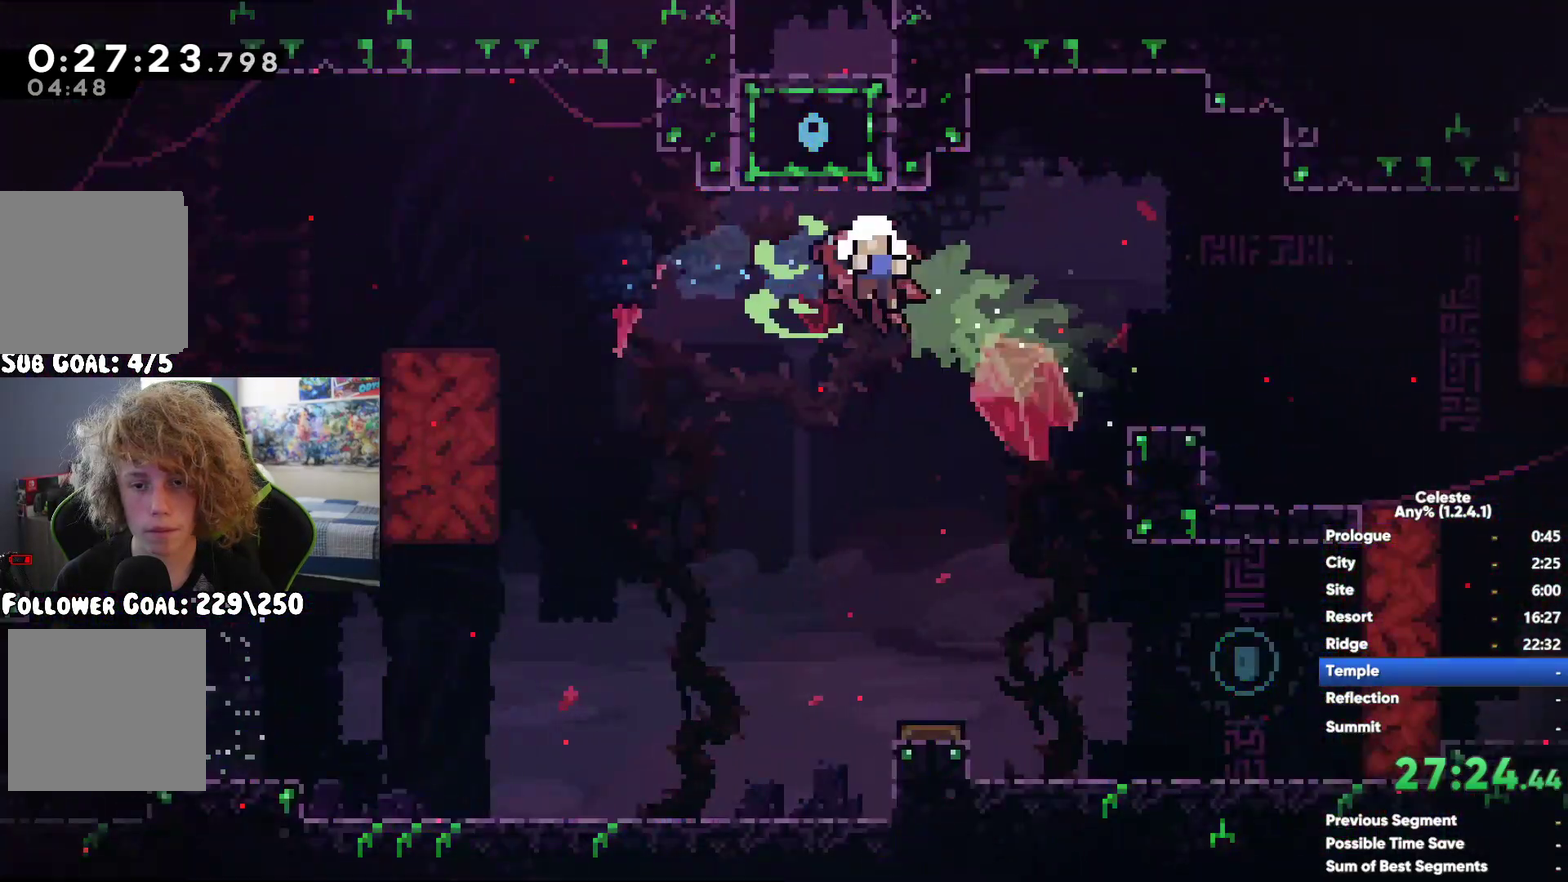
{"buttons": ["A"], "left_stick": "down-right", "right_stick": "center", "events": [[317, "A", "down"], [367, "left_stick", "down-right"]]}
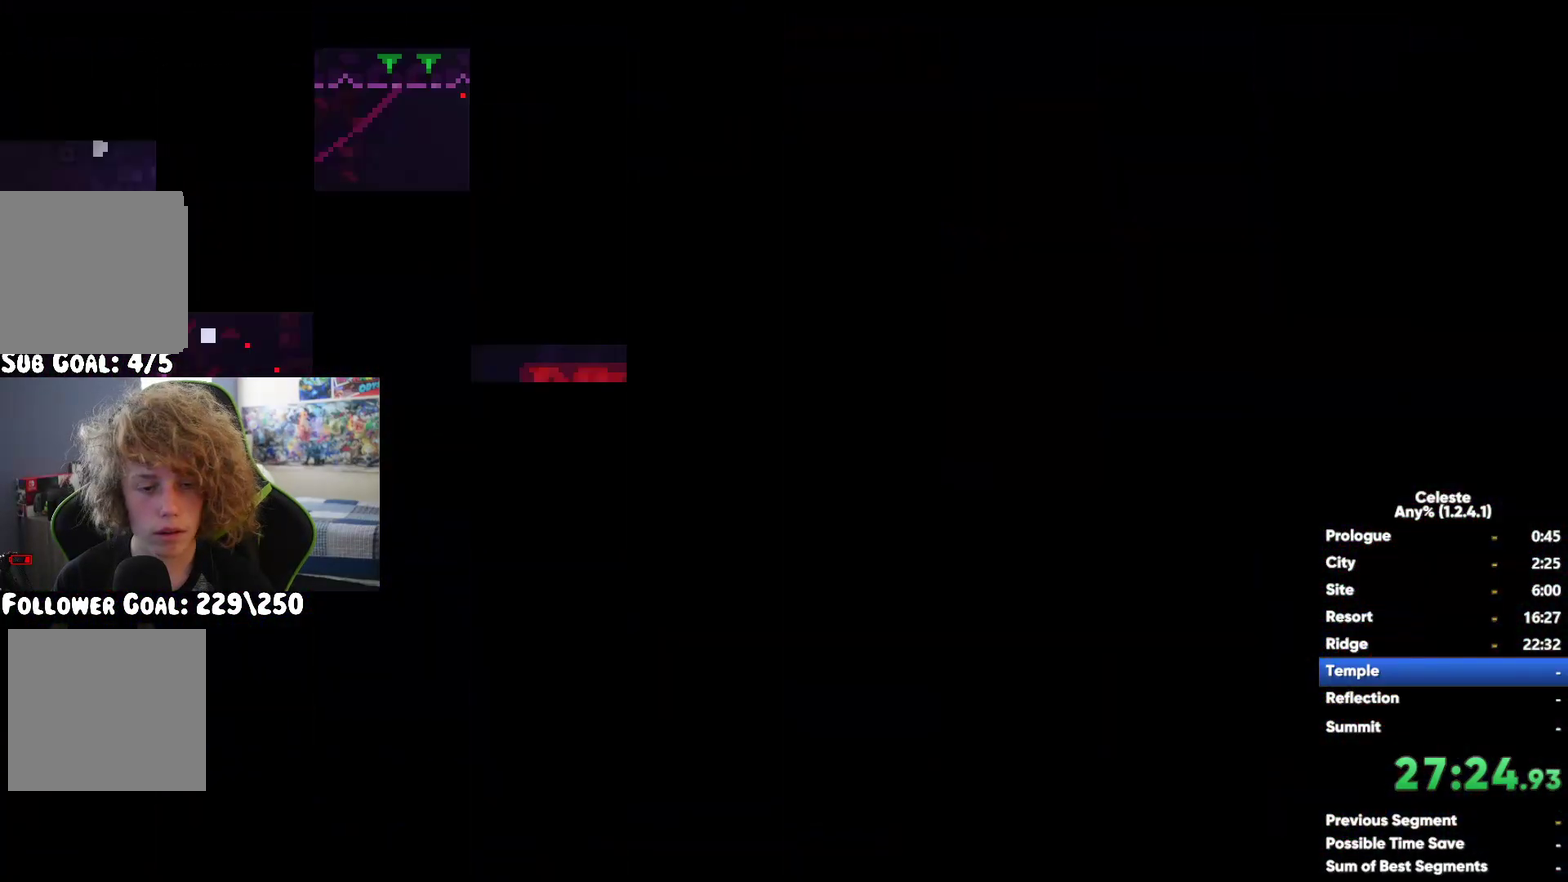
{"buttons": [], "left_stick": "right", "right_stick": "center", "events": [[33, "A", "up"], [133, "left_stick", "right"], [217, "A", "down"], [333, "A", "up"]]}
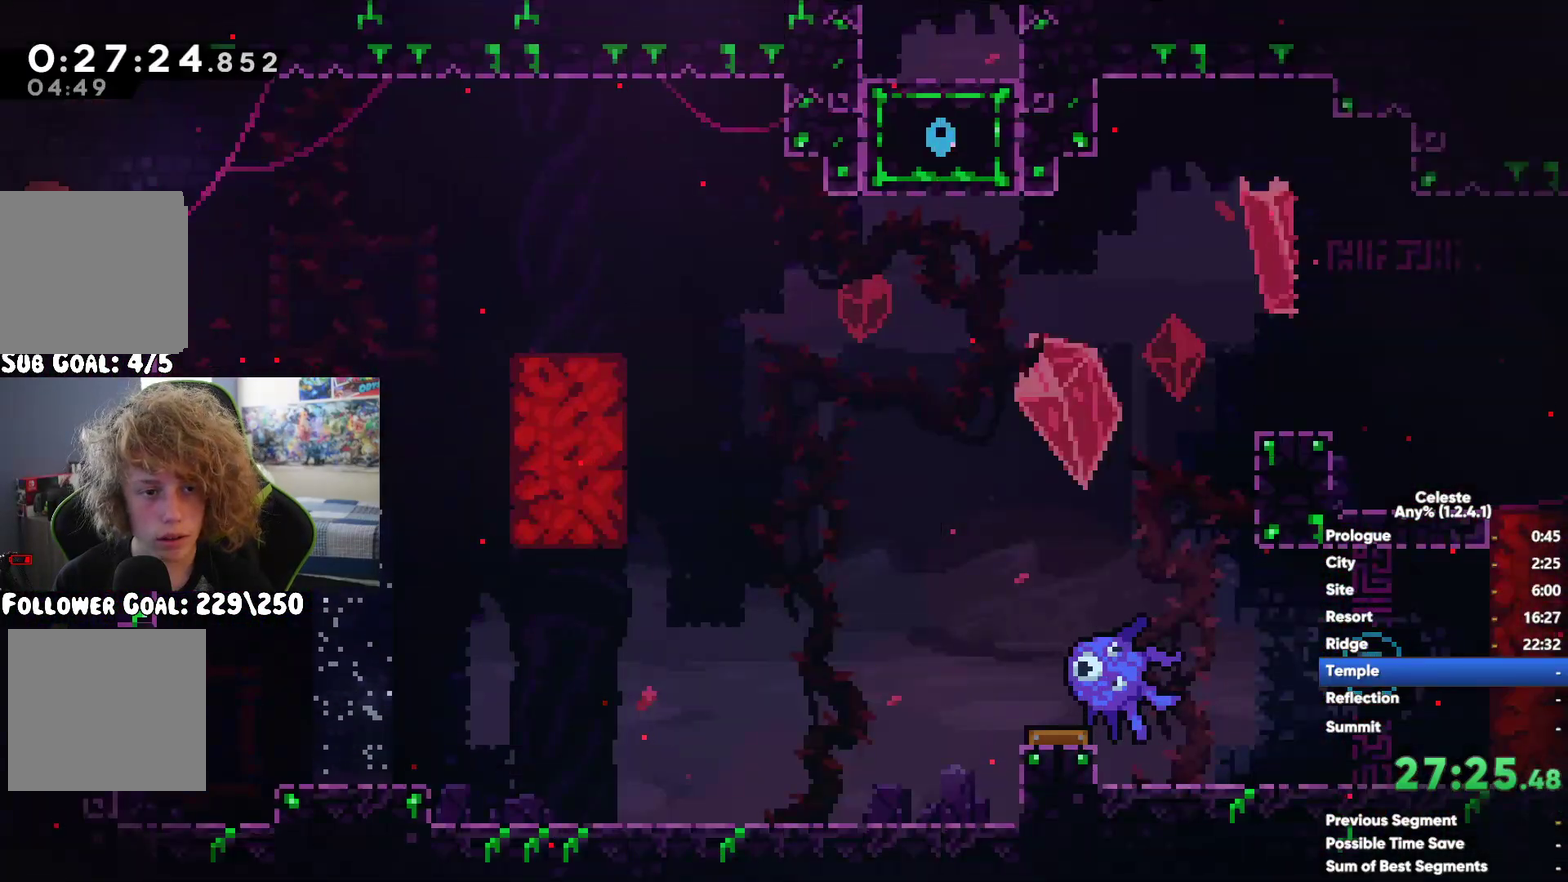
{"buttons": [], "left_stick": "right", "right_stick": "center", "events": []}
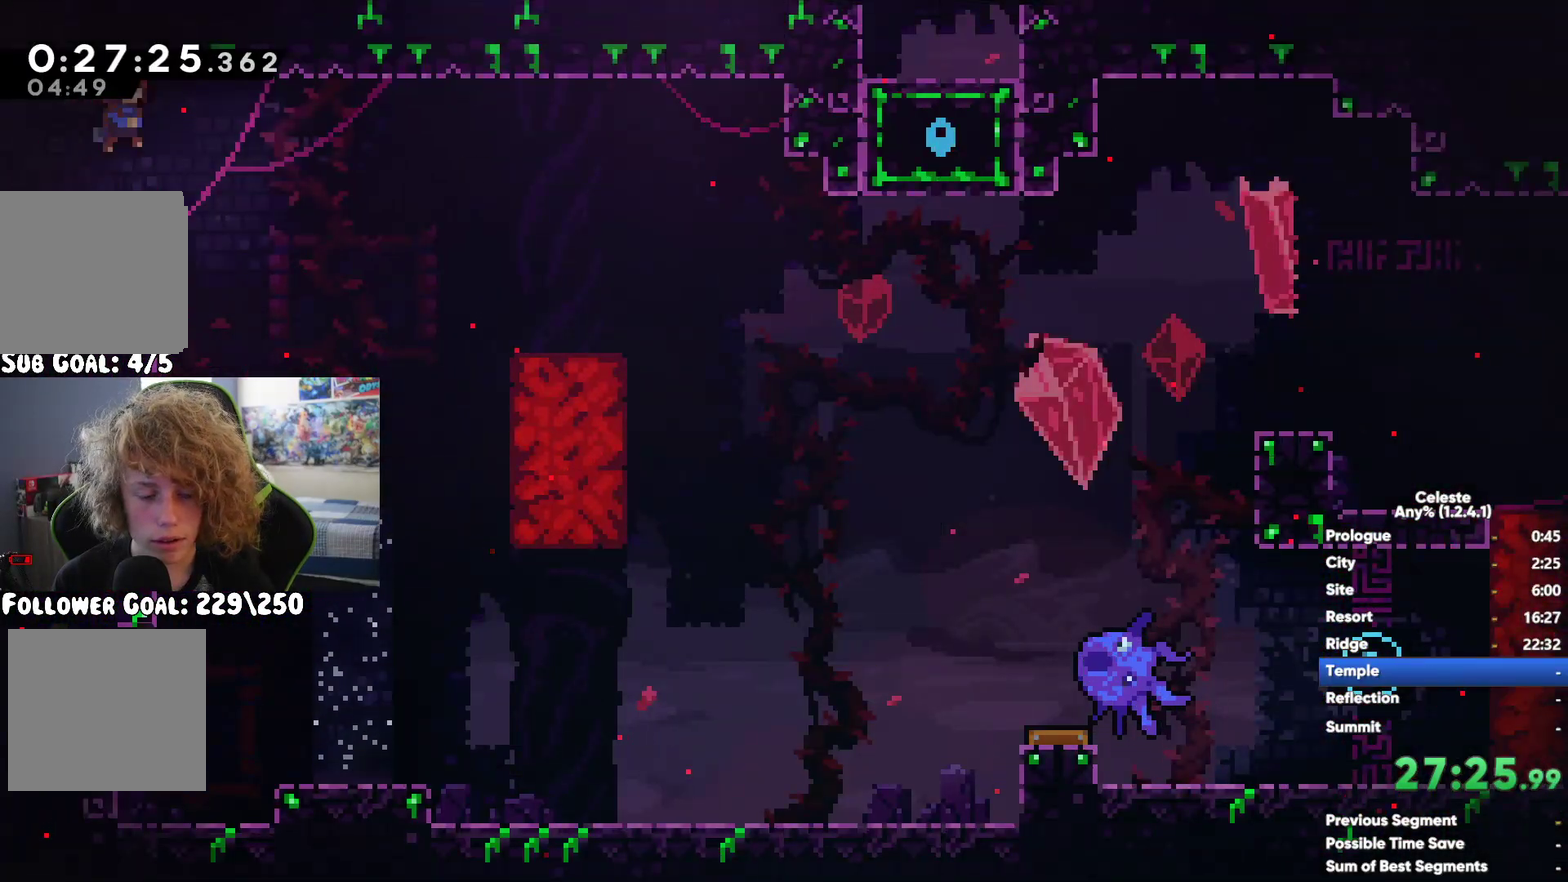
{"buttons": [], "left_stick": "center", "right_stick": "center", "events": [[300, "X", "down"], [400, "X", "up"], [467, "left_stick", "center"]]}
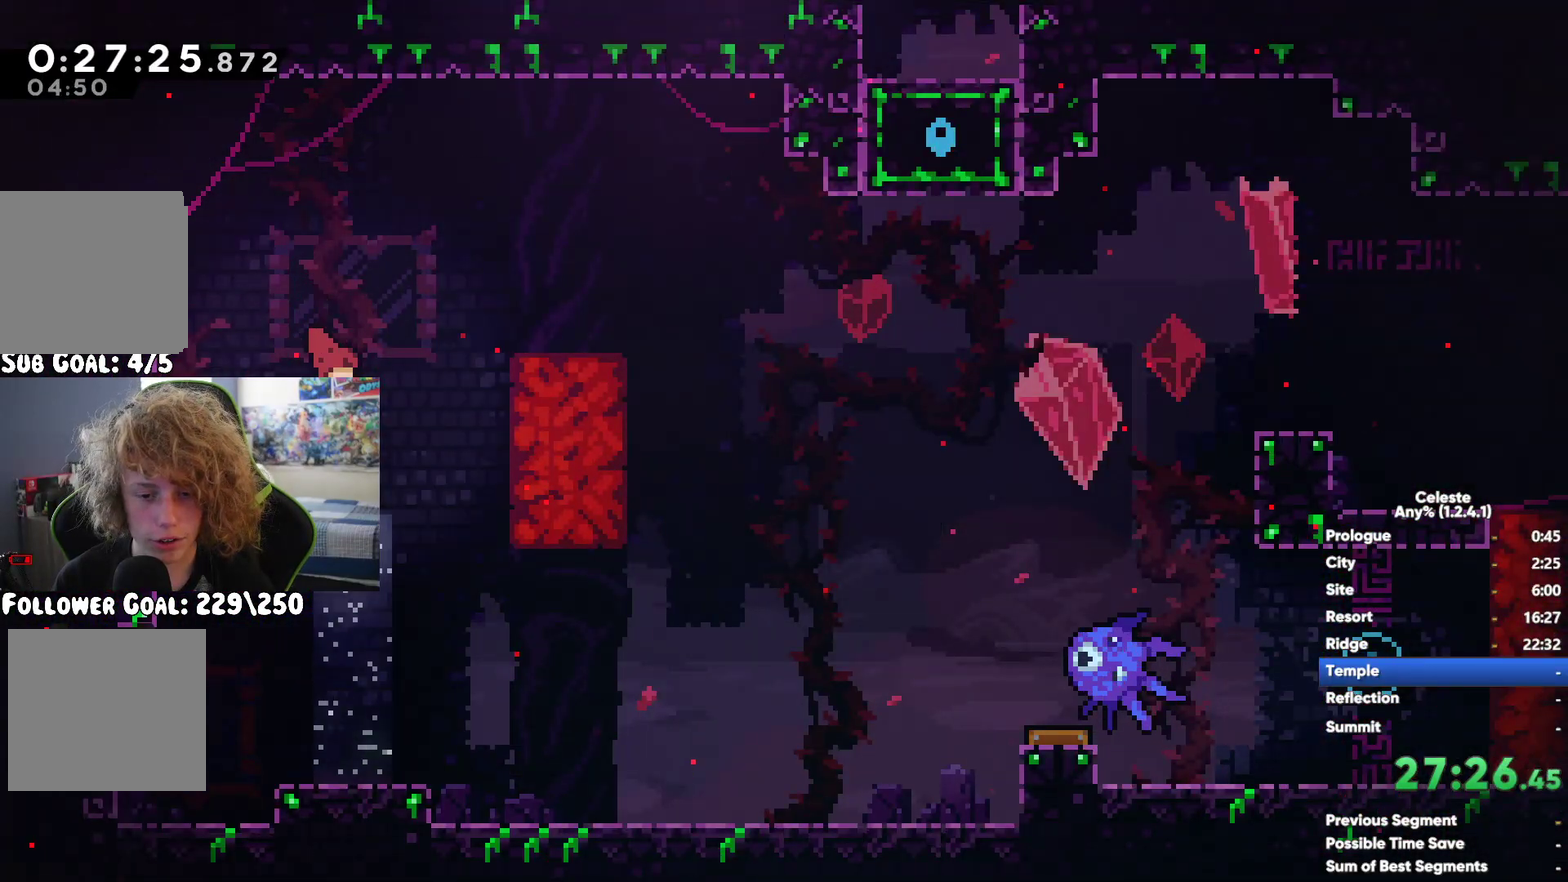
{"buttons": ["X"], "left_stick": "up-right", "right_stick": "center", "events": [[167, "left_stick", "left"], [267, "A", "down"], [283, "left_stick", "up-left"], [333, "left_stick", "up"], [383, "left_stick", "up-right"], [433, "X", "down"], [450, "A", "up"]]}
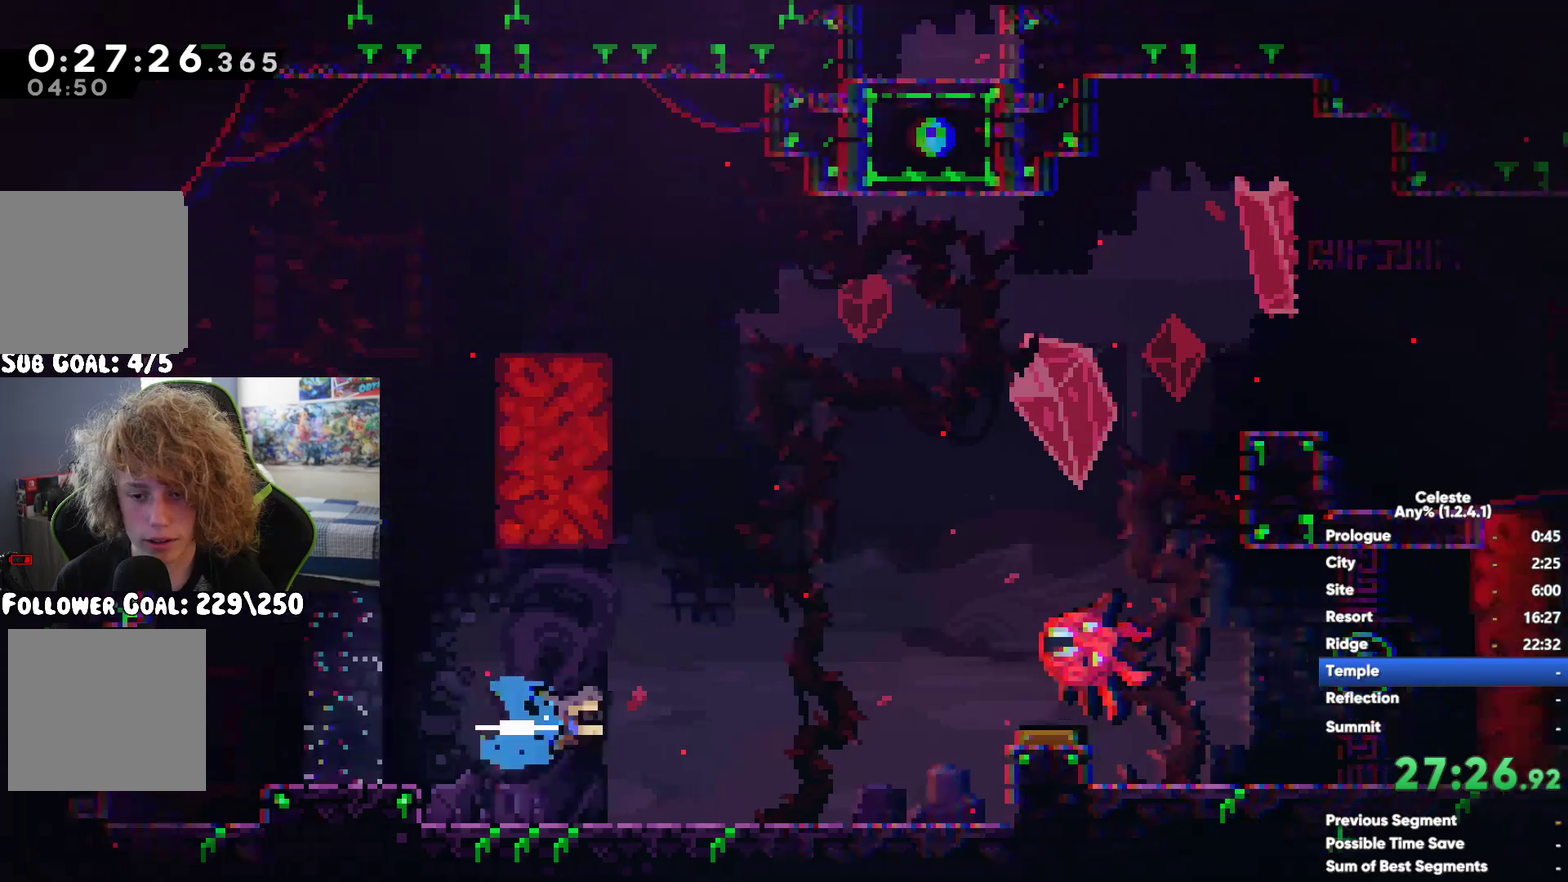
{"buttons": [], "left_stick": "right", "right_stick": "center", "events": [[100, "X", "up"], [250, "left_stick", "right"]]}
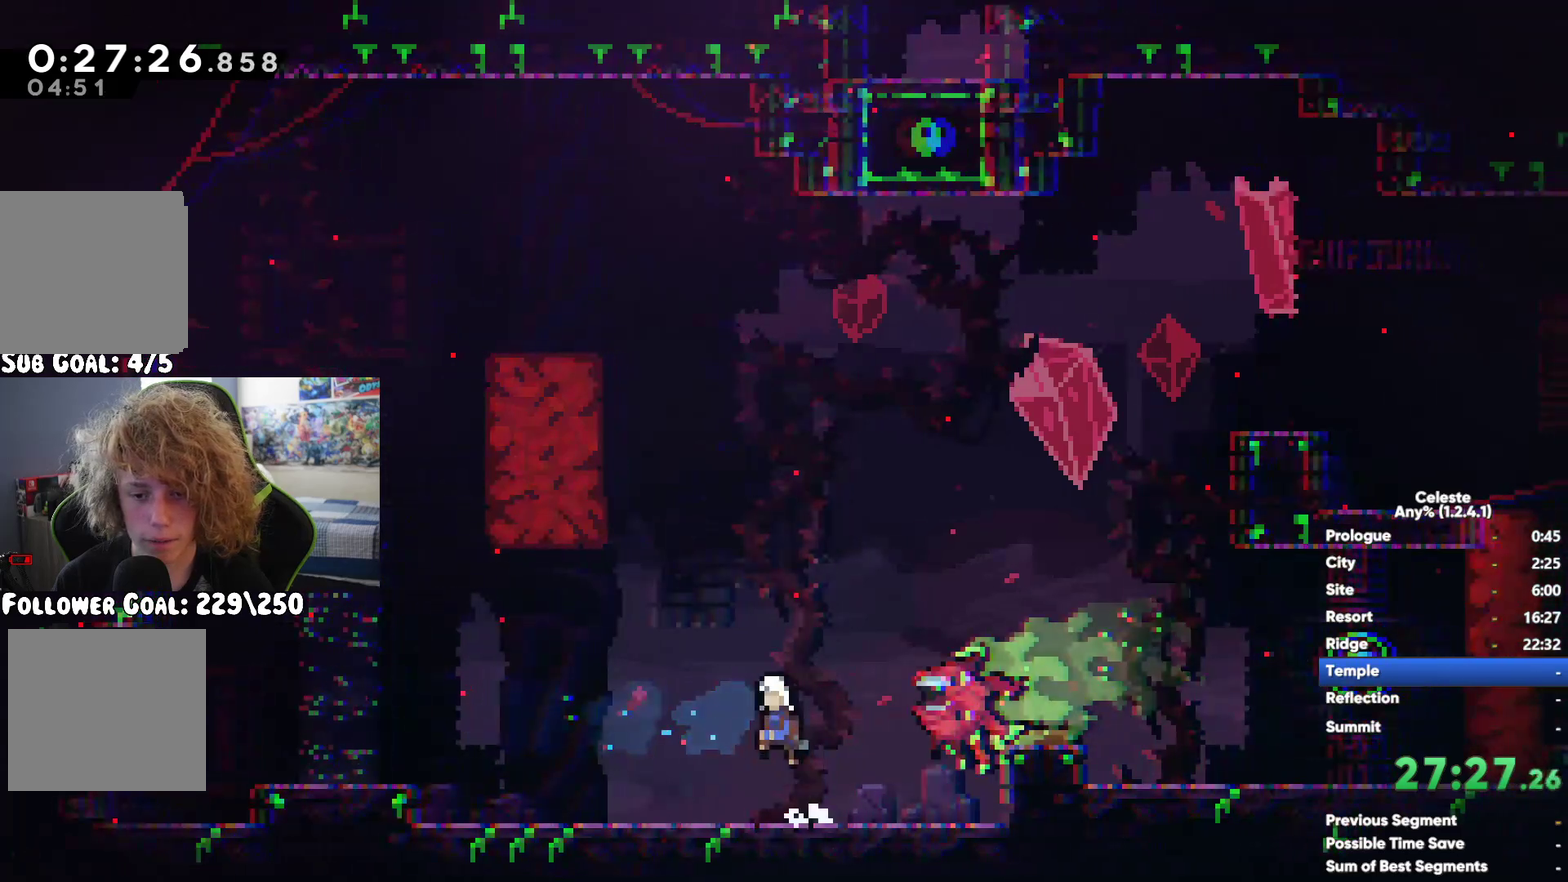
{"buttons": [], "left_stick": "right", "right_stick": "center", "events": [[367, "X", "down"], [467, "X", "up"]]}
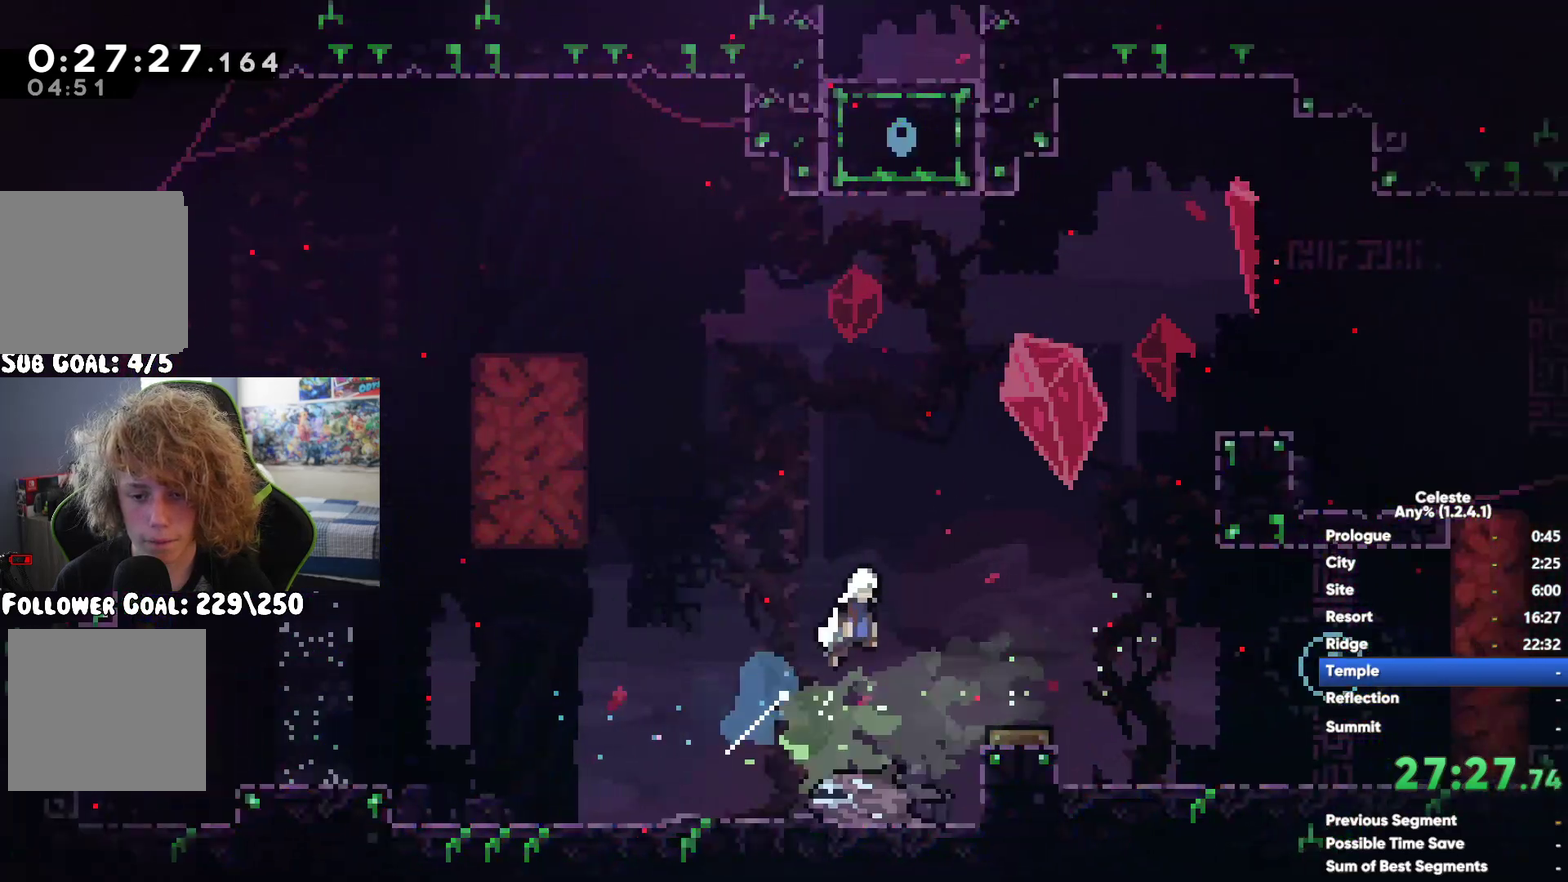
{"buttons": [], "left_stick": "left", "right_stick": "center", "events": [[300, "left_stick", "center"], [350, "left_stick", "left"]]}
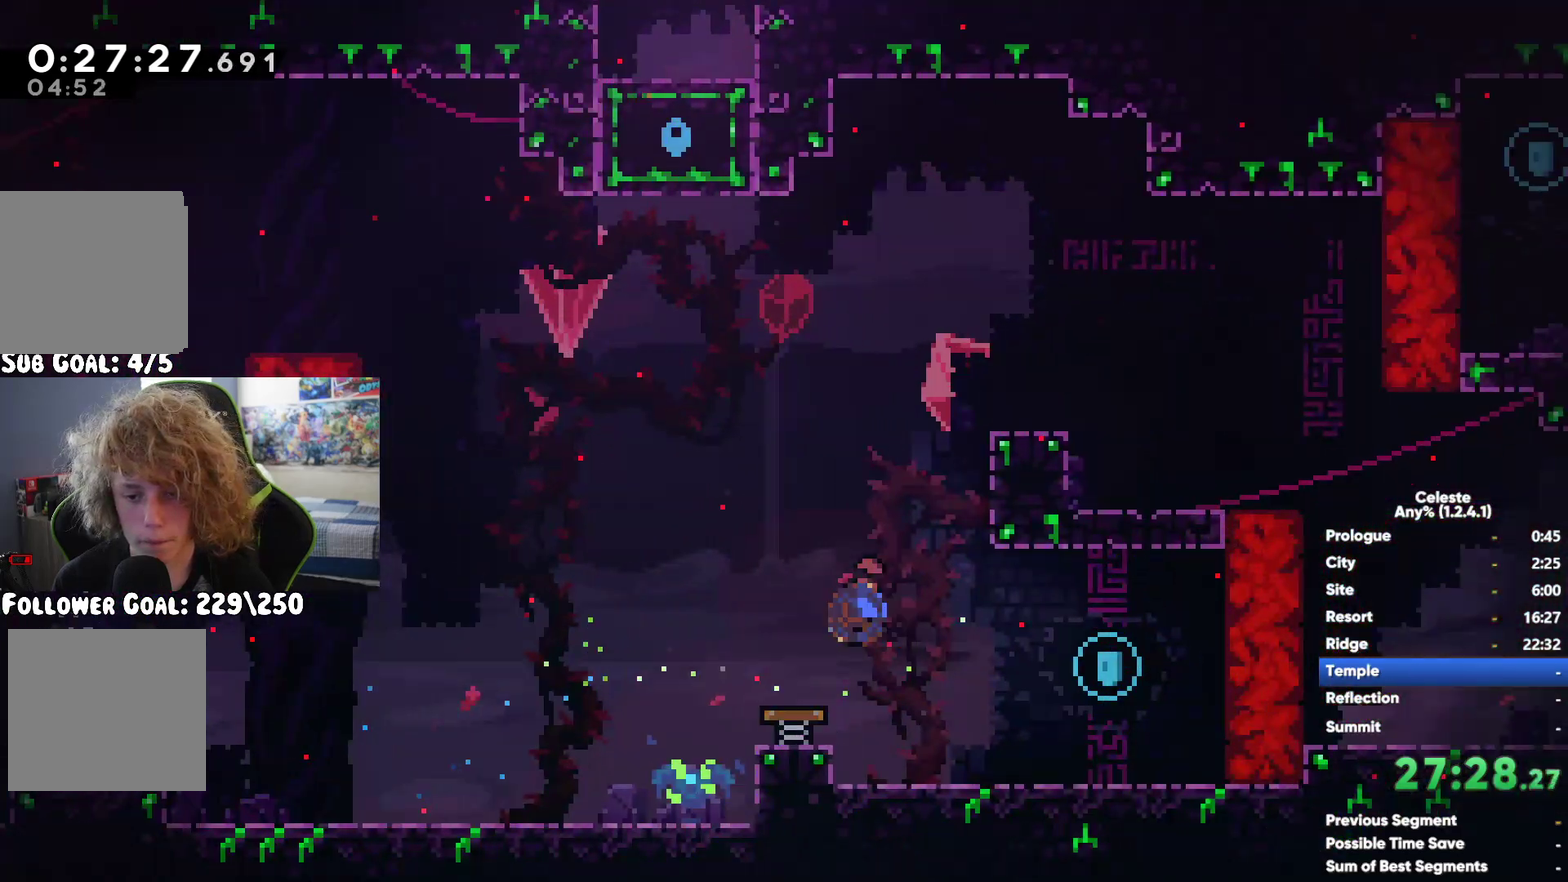
{"buttons": [], "left_stick": "left", "right_stick": "center", "events": [[250, "A", "down"], [467, "A", "up"]]}
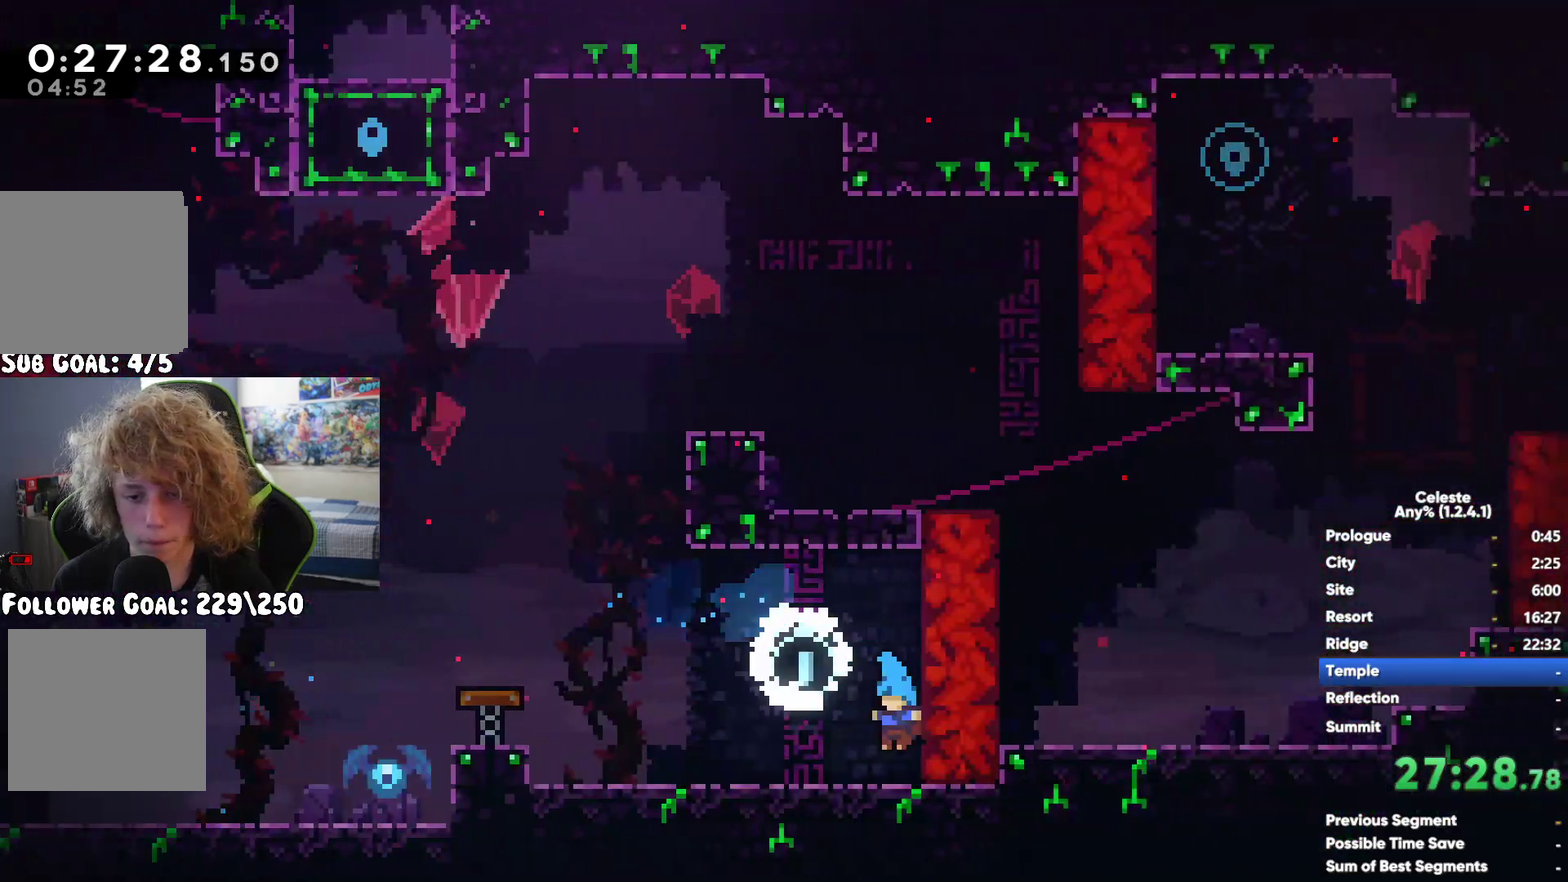
{"buttons": [], "left_stick": "right", "right_stick": "center", "events": [[217, "left_stick", "center"], [317, "left_stick", "right"]]}
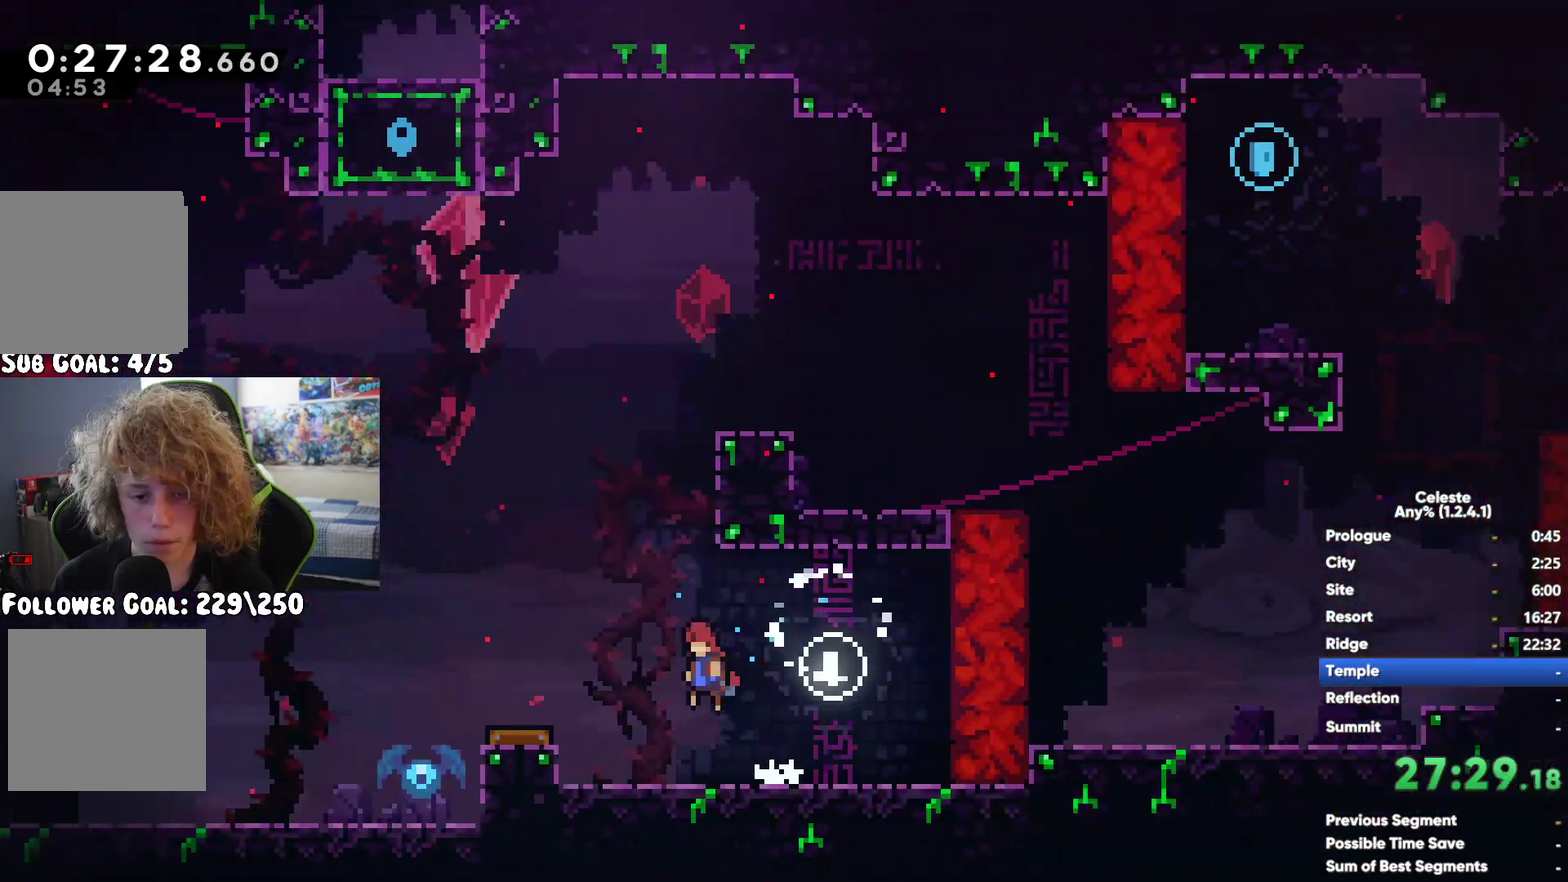
{"buttons": ["A", "R1"], "left_stick": "up-right", "right_stick": "center", "events": [[150, "left_stick", "center"], [200, "left_stick", "up"], [250, "R1", "down"], [300, "left_stick", "up-right"], [317, "A", "down"], [400, "A", "up"], [483, "A", "down"]]}
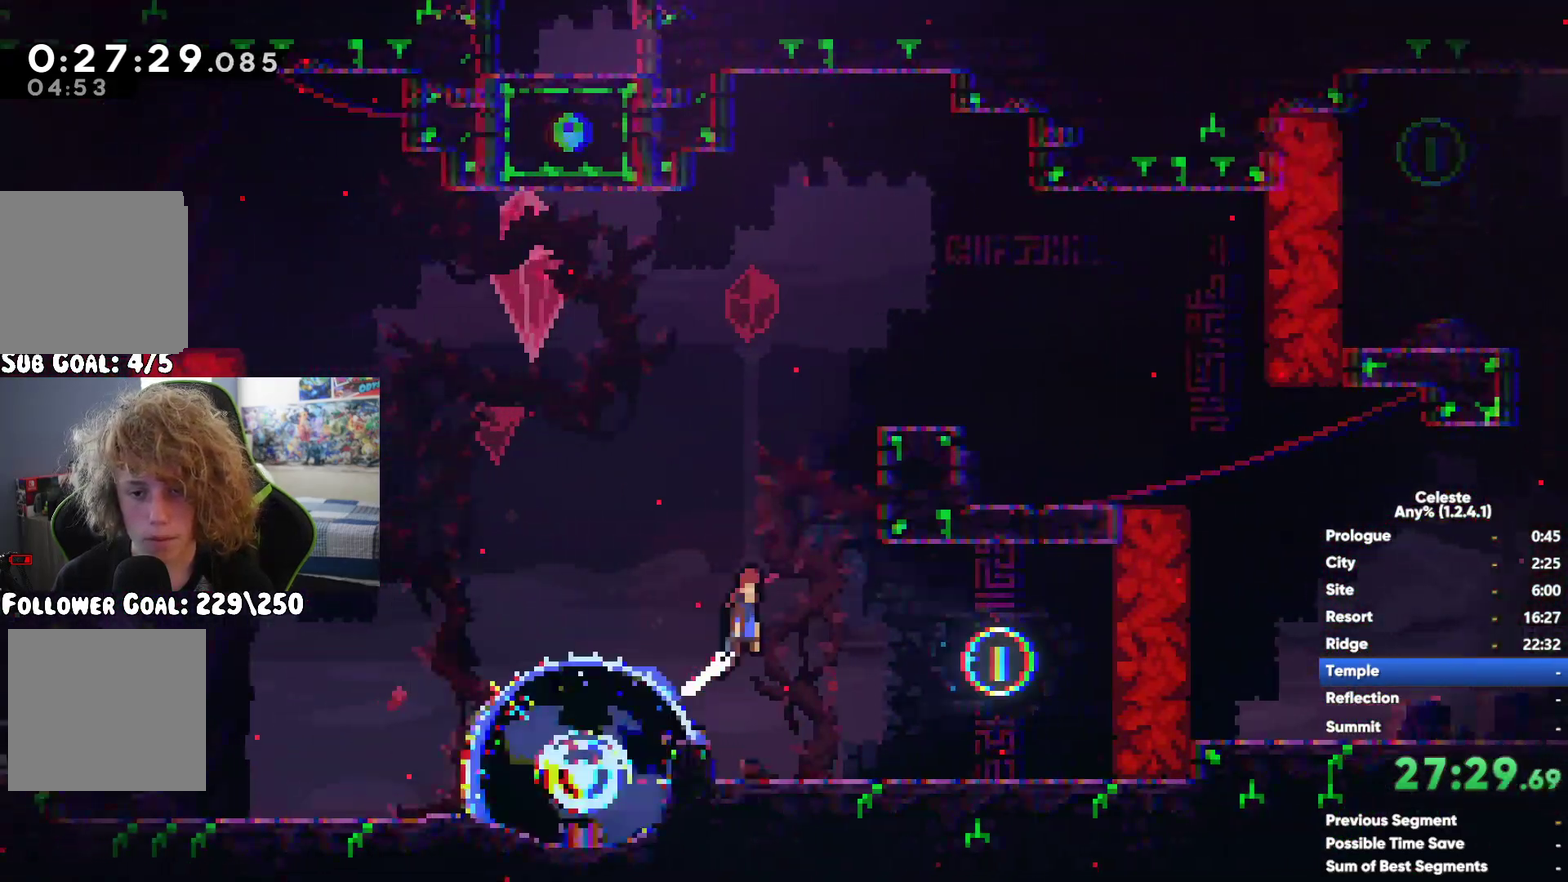
{"buttons": [], "left_stick": "right", "right_stick": "center", "events": [[33, "left_stick", "right"], [50, "A", "up"], [83, "R1", "up"]]}
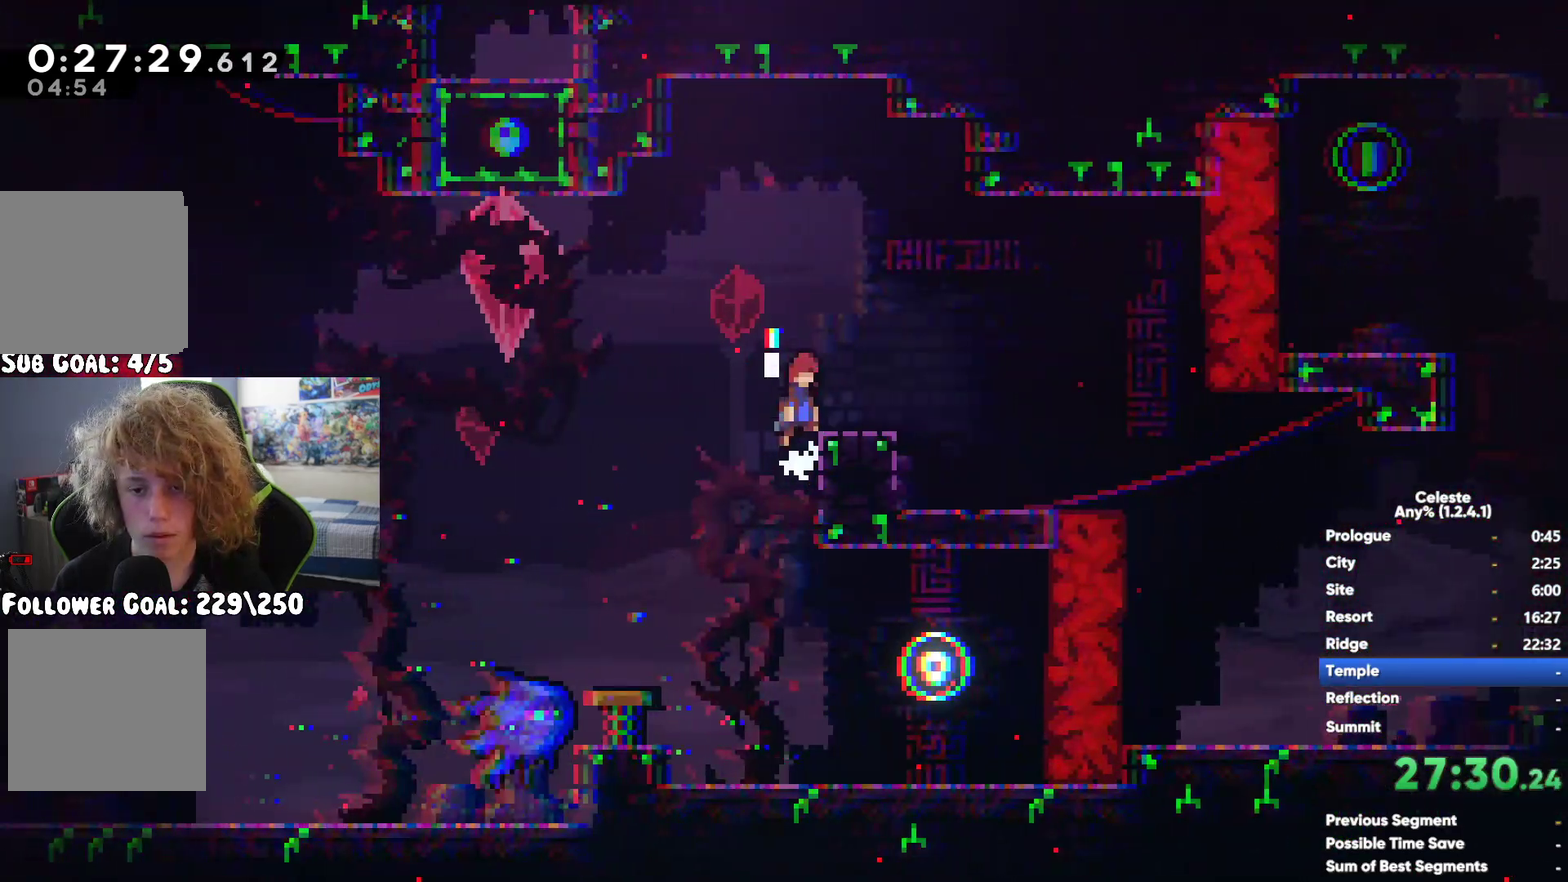
{"buttons": [], "left_stick": "right", "right_stick": "center", "events": []}
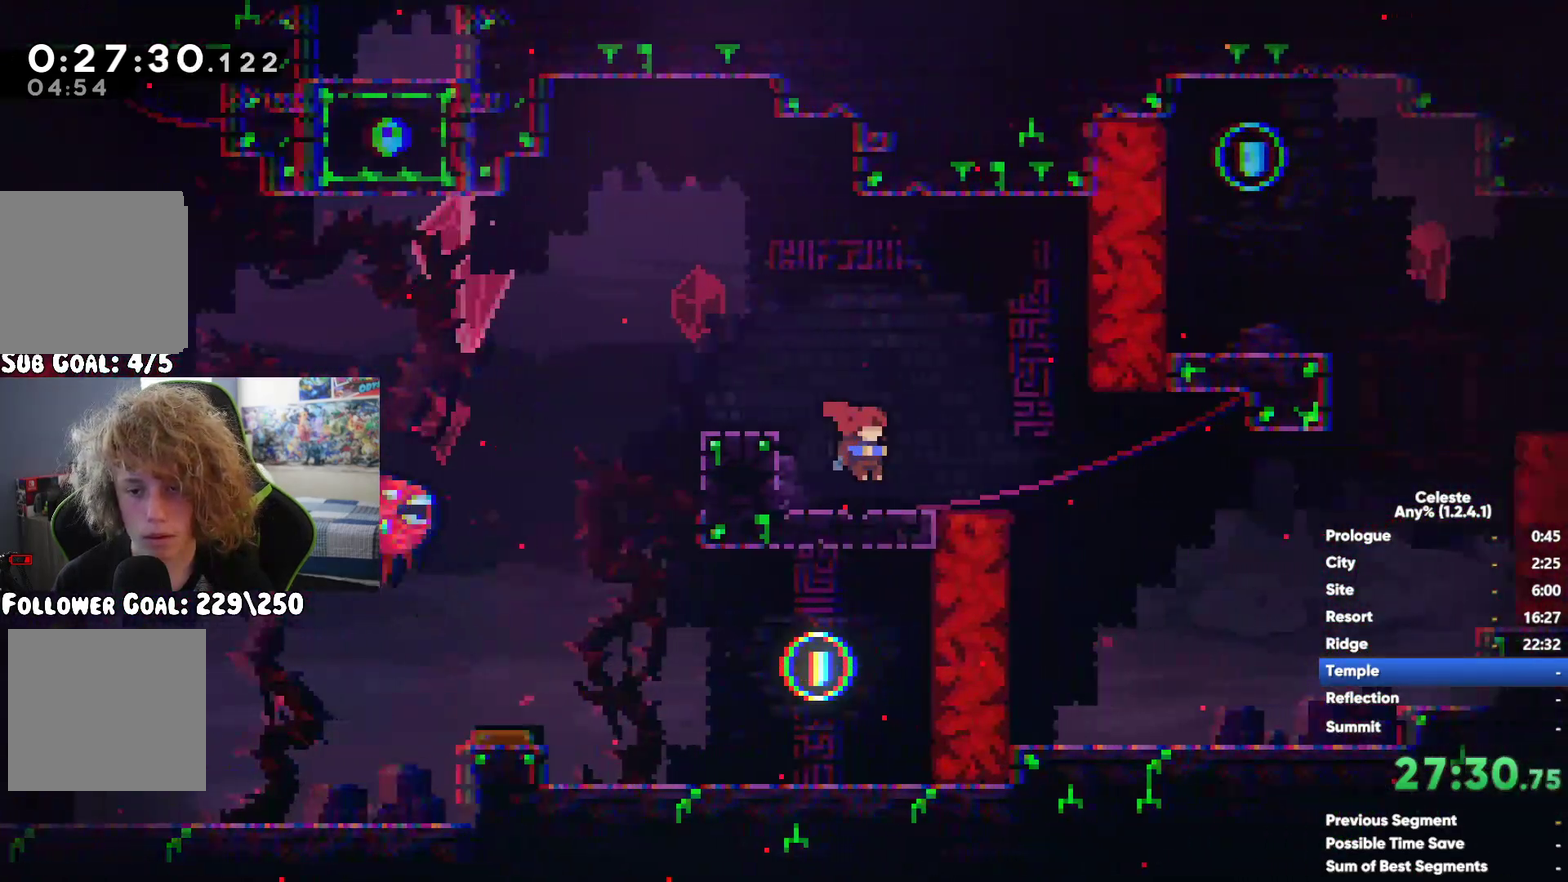
{"buttons": ["A", "R1"], "left_stick": "right", "right_stick": "center", "events": [[133, "X", "down"], [250, "X", "up"], [333, "A", "down"], [400, "R1", "down"]]}
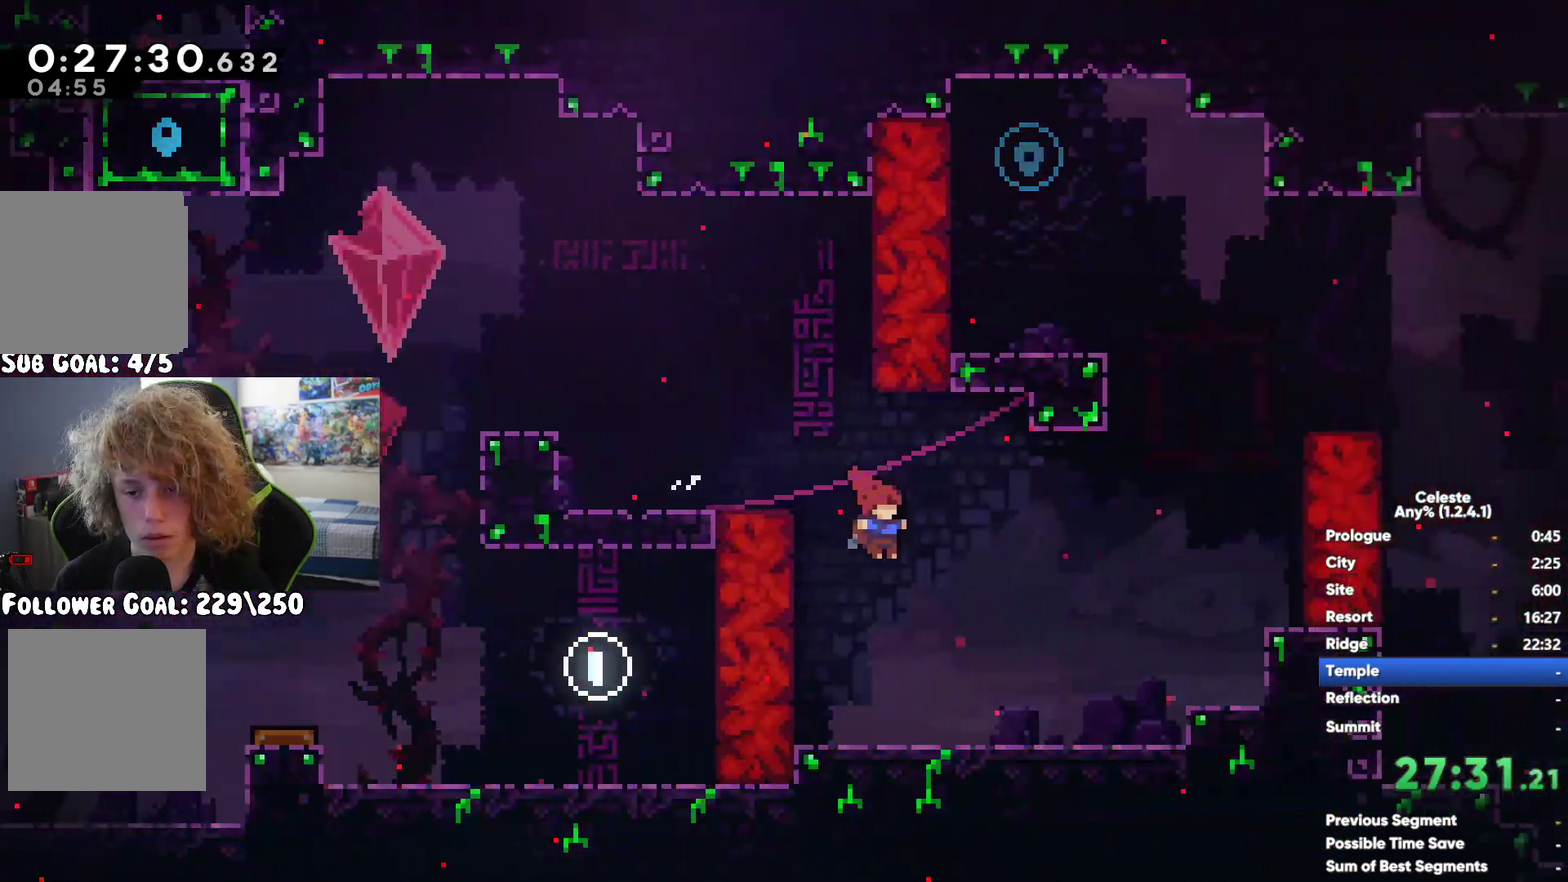
{"buttons": ["A"], "left_stick": "up-left", "right_stick": "center", "events": [[33, "A", "up"], [100, "left_stick", "up-right"], [133, "R1", "up"], [333, "left_stick", "up-left"], [433, "A", "down"]]}
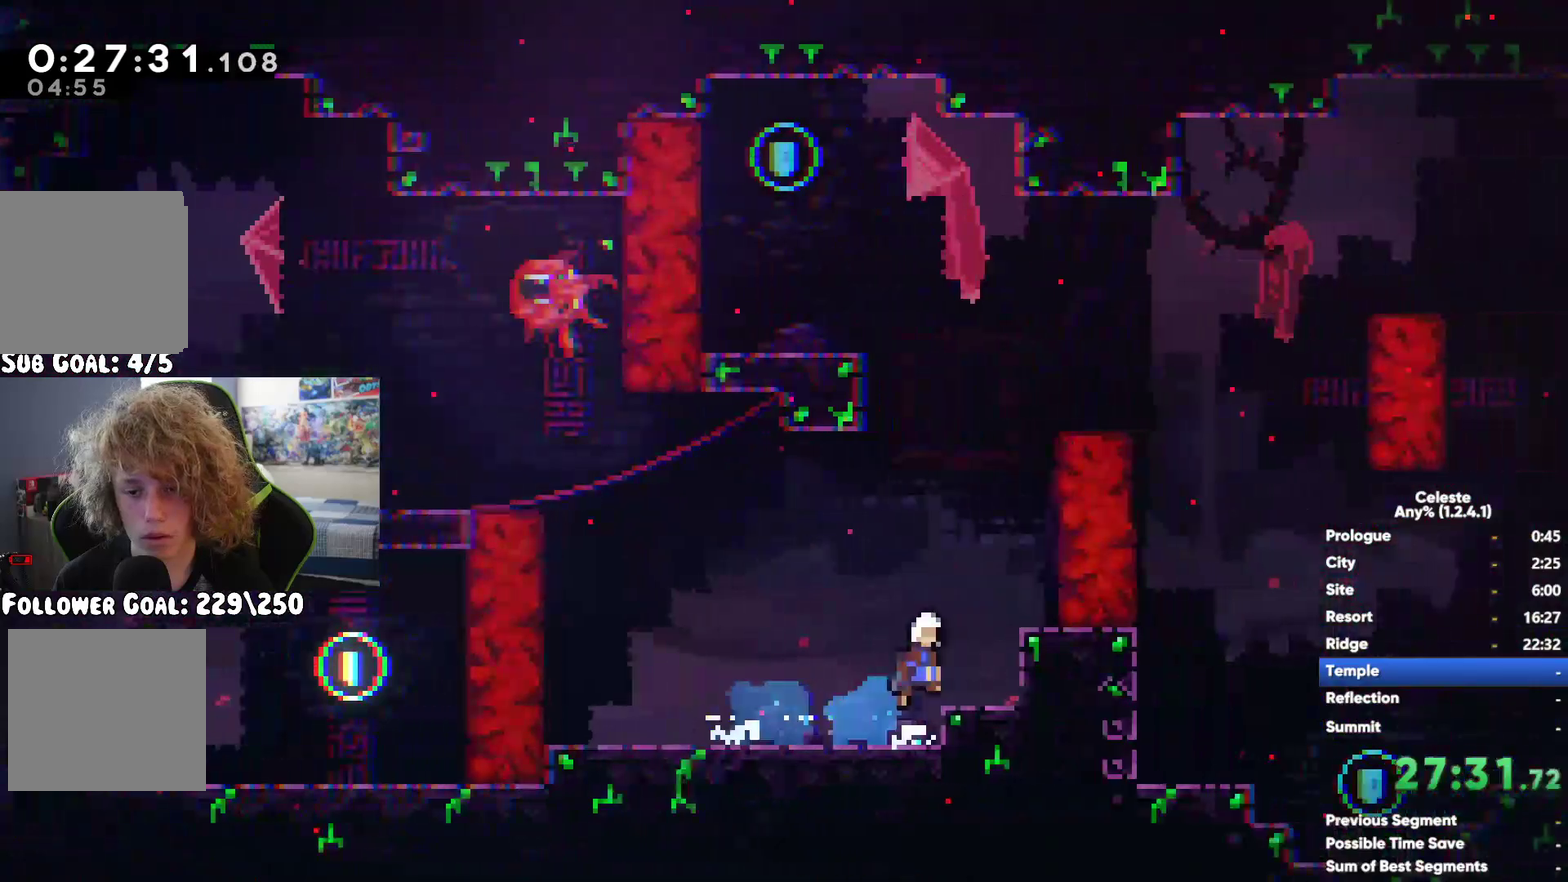
{"buttons": [], "left_stick": "up-left", "right_stick": "center", "events": [[83, "left_stick", "up"], [117, "A", "up"], [167, "X", "down"], [350, "X", "up"], [400, "left_stick", "up-left"]]}
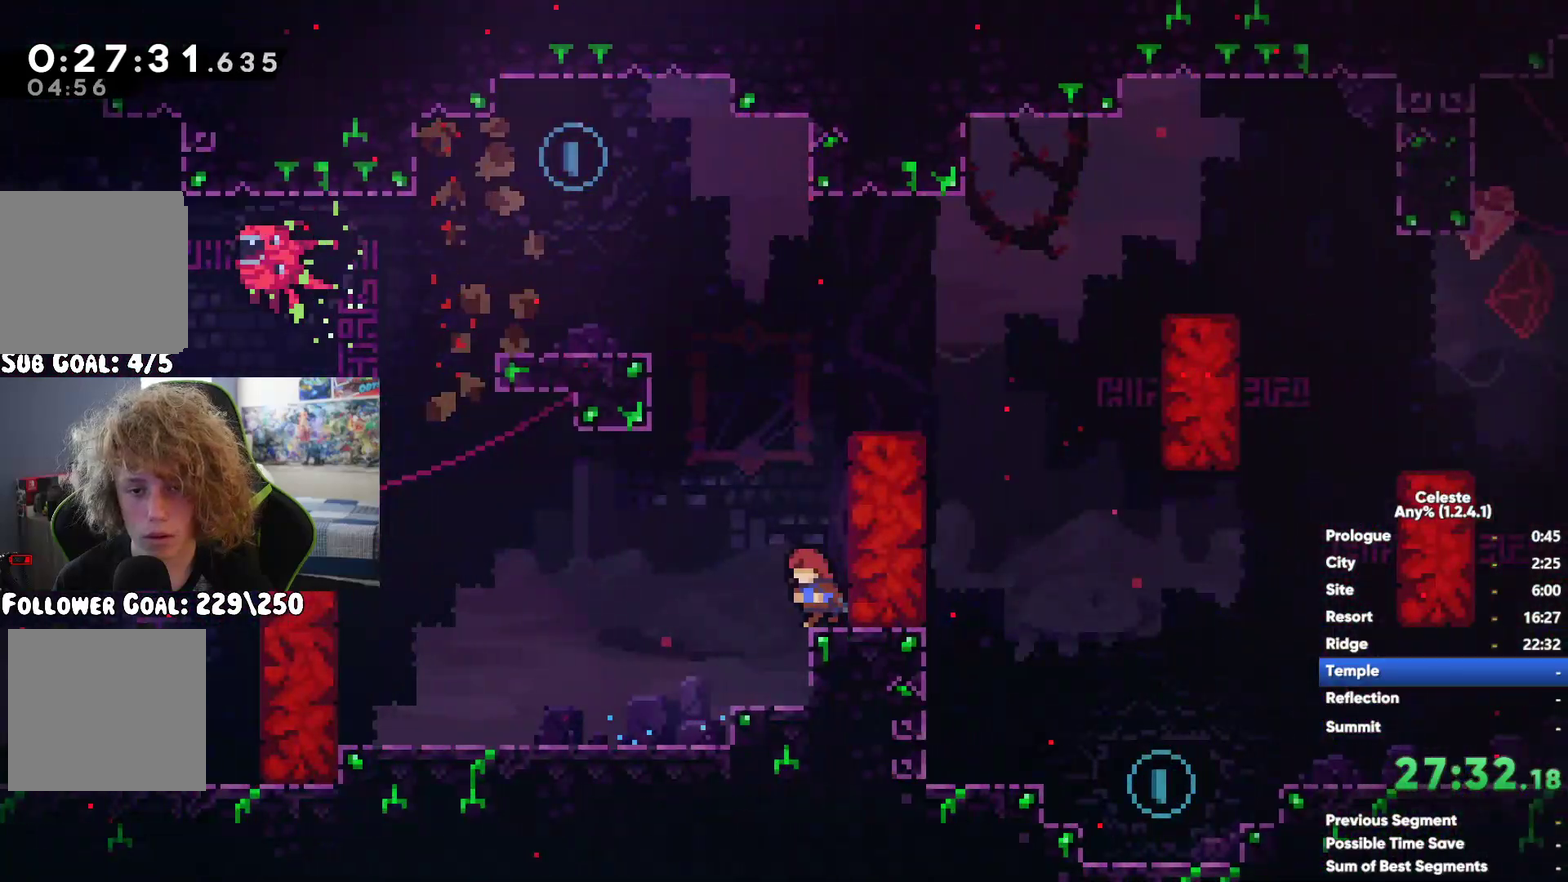
{"buttons": ["X"], "left_stick": "up", "right_stick": "center", "events": [[50, "left_stick", "left"], [133, "left_stick", "center"], [317, "A", "down"], [450, "left_stick", "up"], [467, "A", "up"], [483, "X", "down"]]}
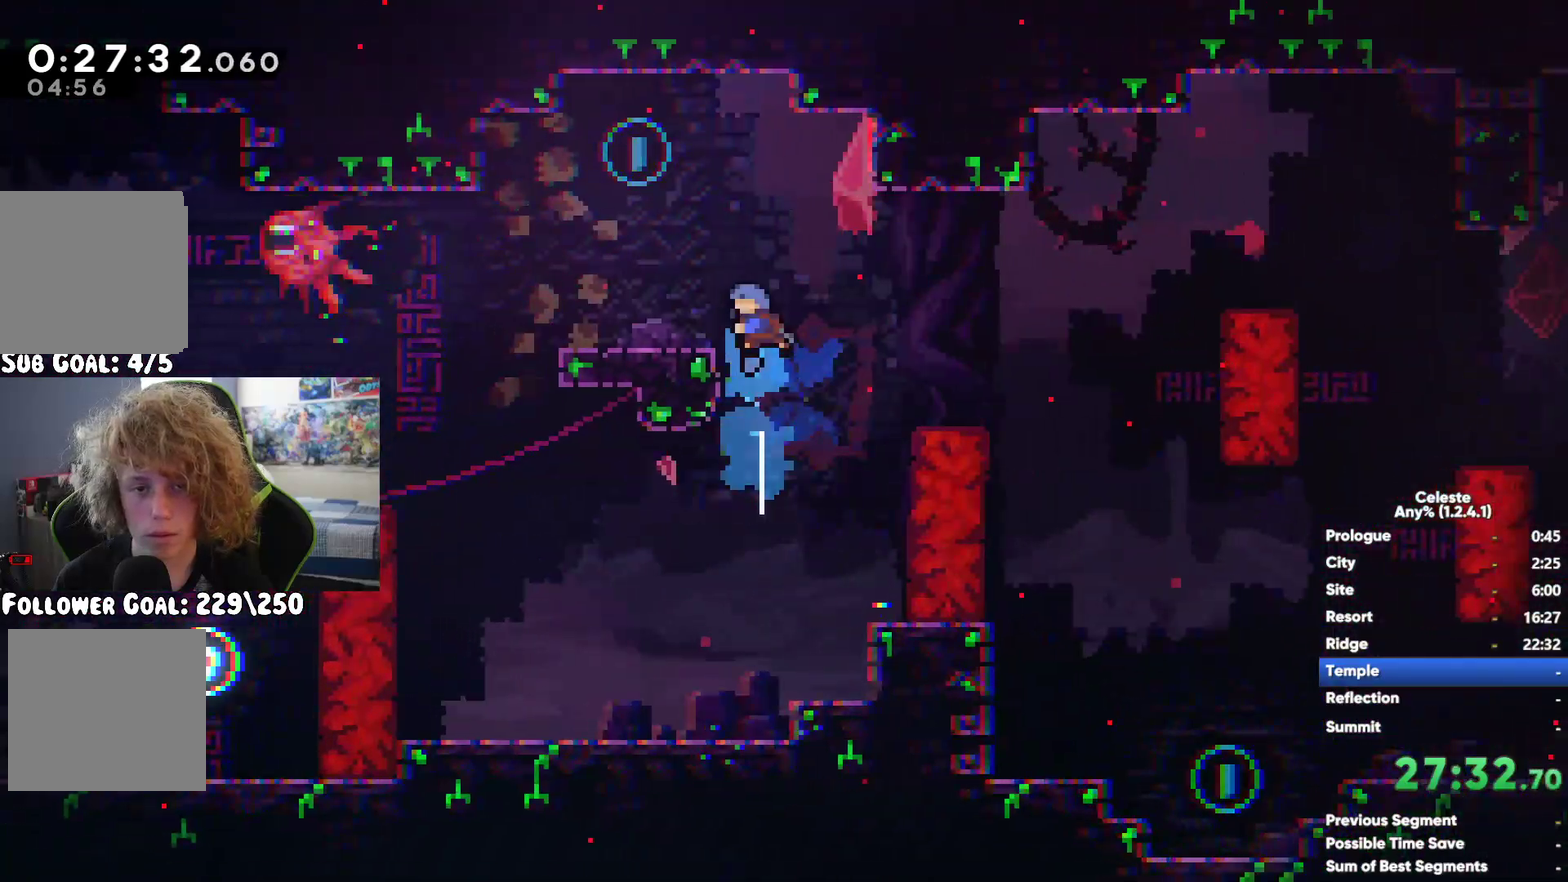
{"buttons": [], "left_stick": "right", "right_stick": "center", "events": [[117, "X", "up"], [150, "left_stick", "up-left"], [233, "left_stick", "left"], [317, "left_stick", "center"], [383, "left_stick", "right"]]}
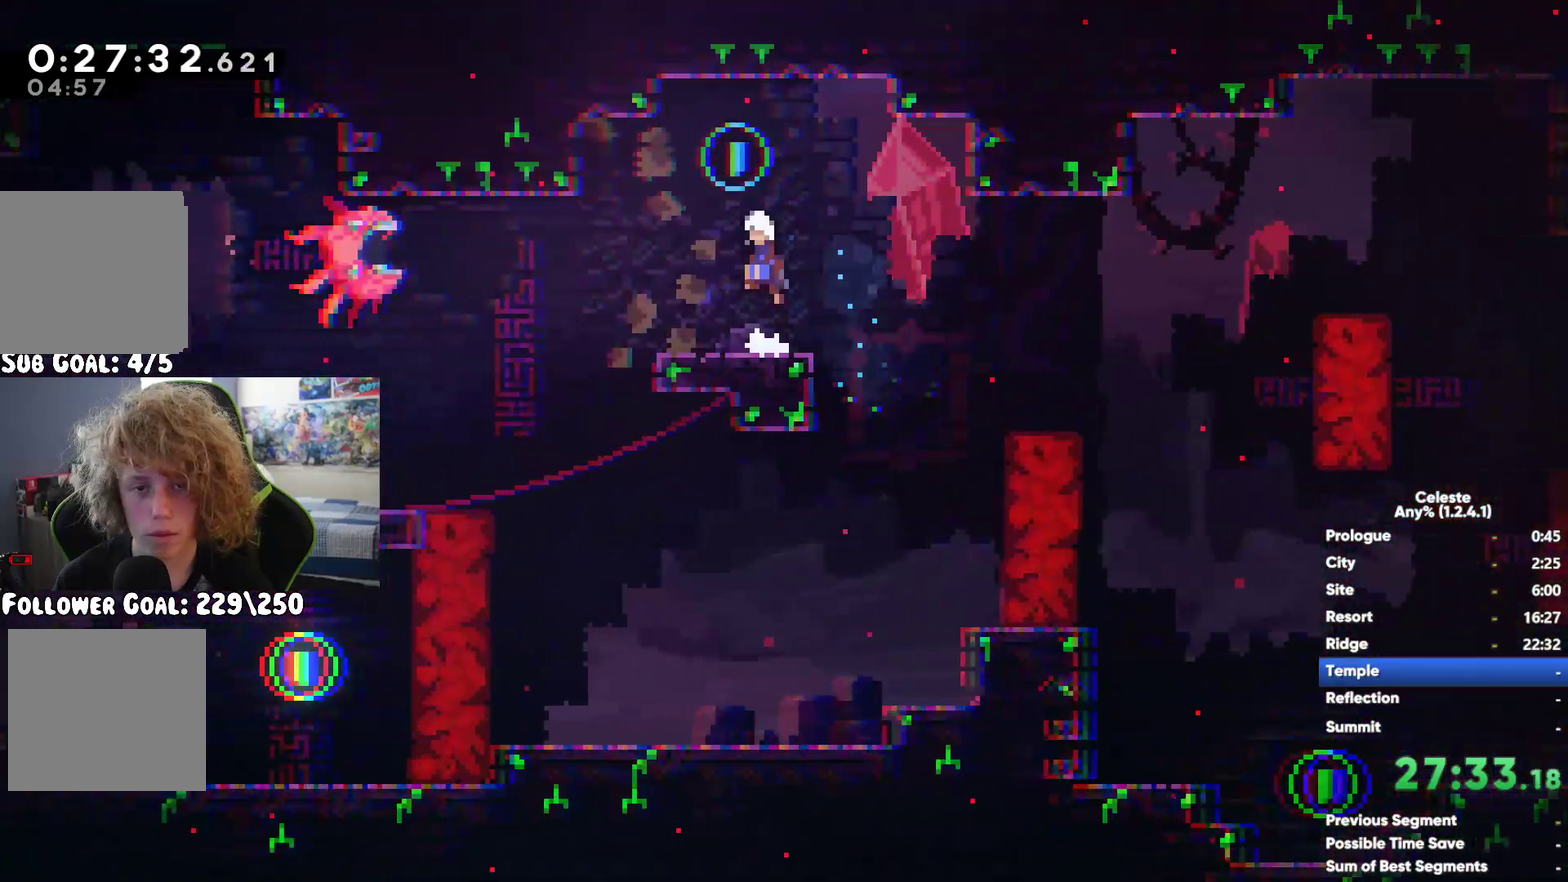
{"buttons": [], "left_stick": "right", "right_stick": "center", "events": [[267, "A", "down"], [367, "A", "up"]]}
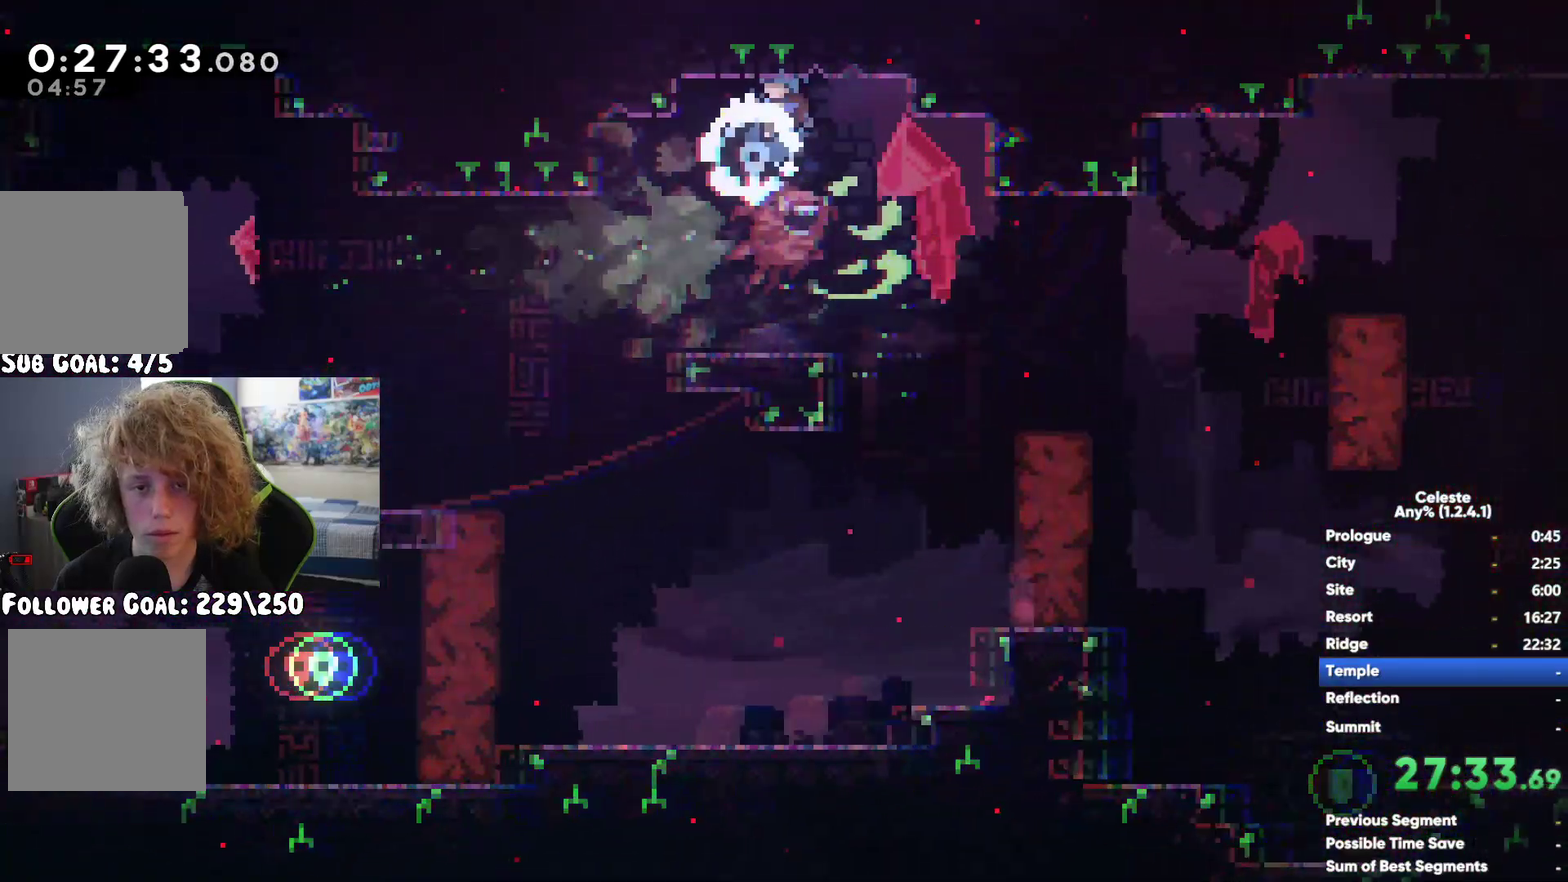
{"buttons": ["A", "R1"], "left_stick": "up-right", "right_stick": "center", "events": [[300, "R1", "down"], [300, "left_stick", "up-right"], [317, "A", "down"], [417, "A", "up"], [500, "A", "down"]]}
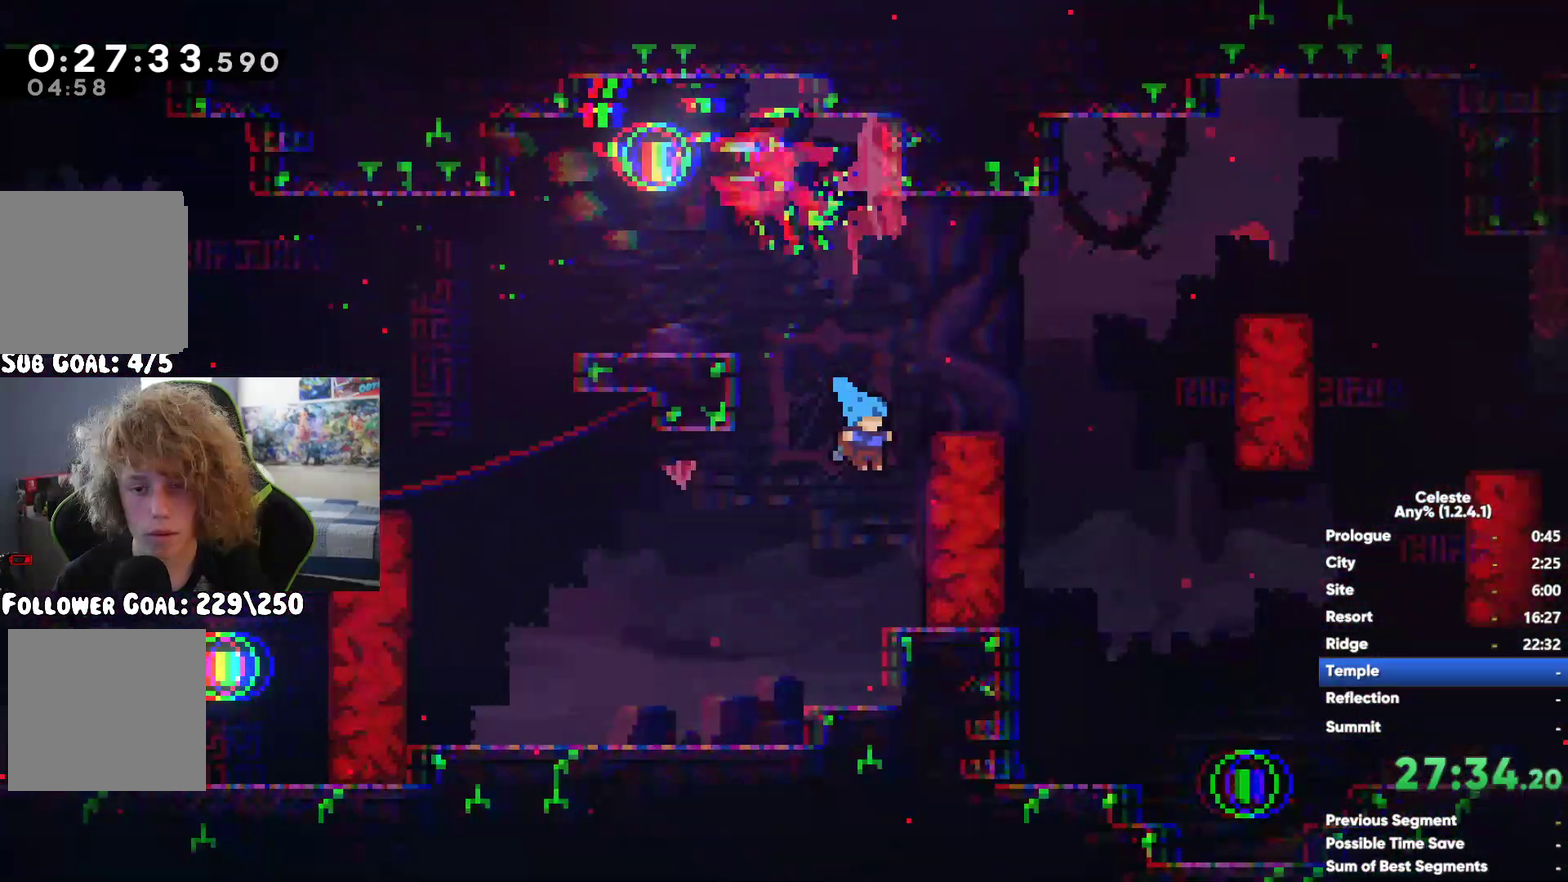
{"buttons": ["A", "R1"], "left_stick": "right", "right_stick": "center", "events": [[83, "A", "up"], [167, "A", "down"], [250, "A", "up"], [333, "A", "down"], [417, "A", "up"], [417, "left_stick", "right"], [500, "A", "down"]]}
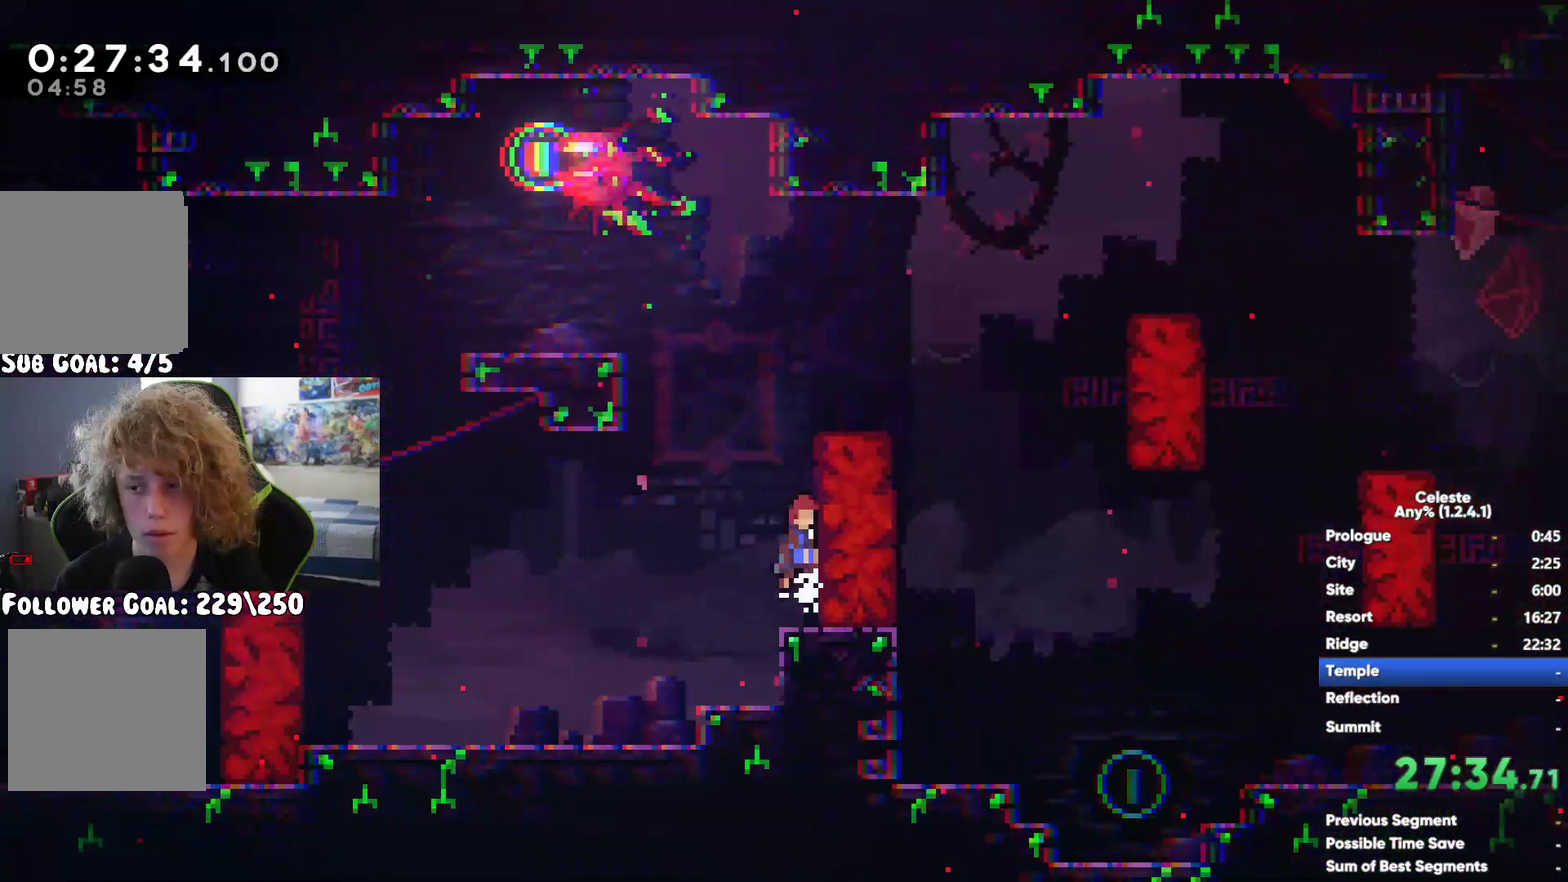
{"buttons": [], "left_stick": "down", "right_stick": "center", "events": [[100, "A", "up"], [117, "R1", "up"], [333, "left_stick", "down-right"], [400, "left_stick", "down"]]}
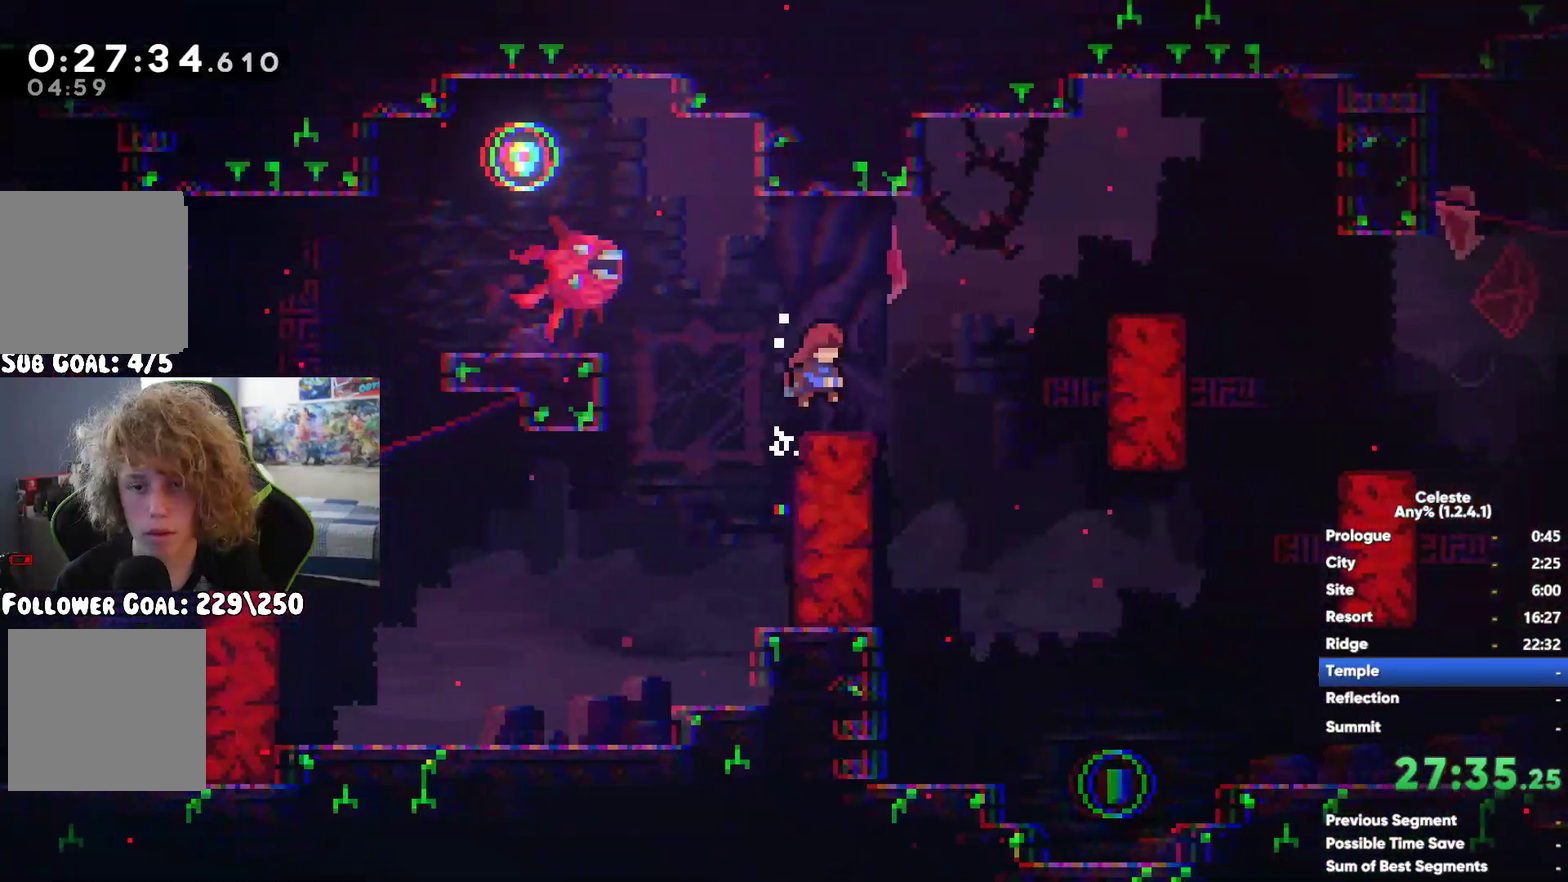
{"buttons": ["A"], "left_stick": "down-right", "right_stick": "center", "events": [[217, "left_stick", "down-right"], [467, "A", "down"]]}
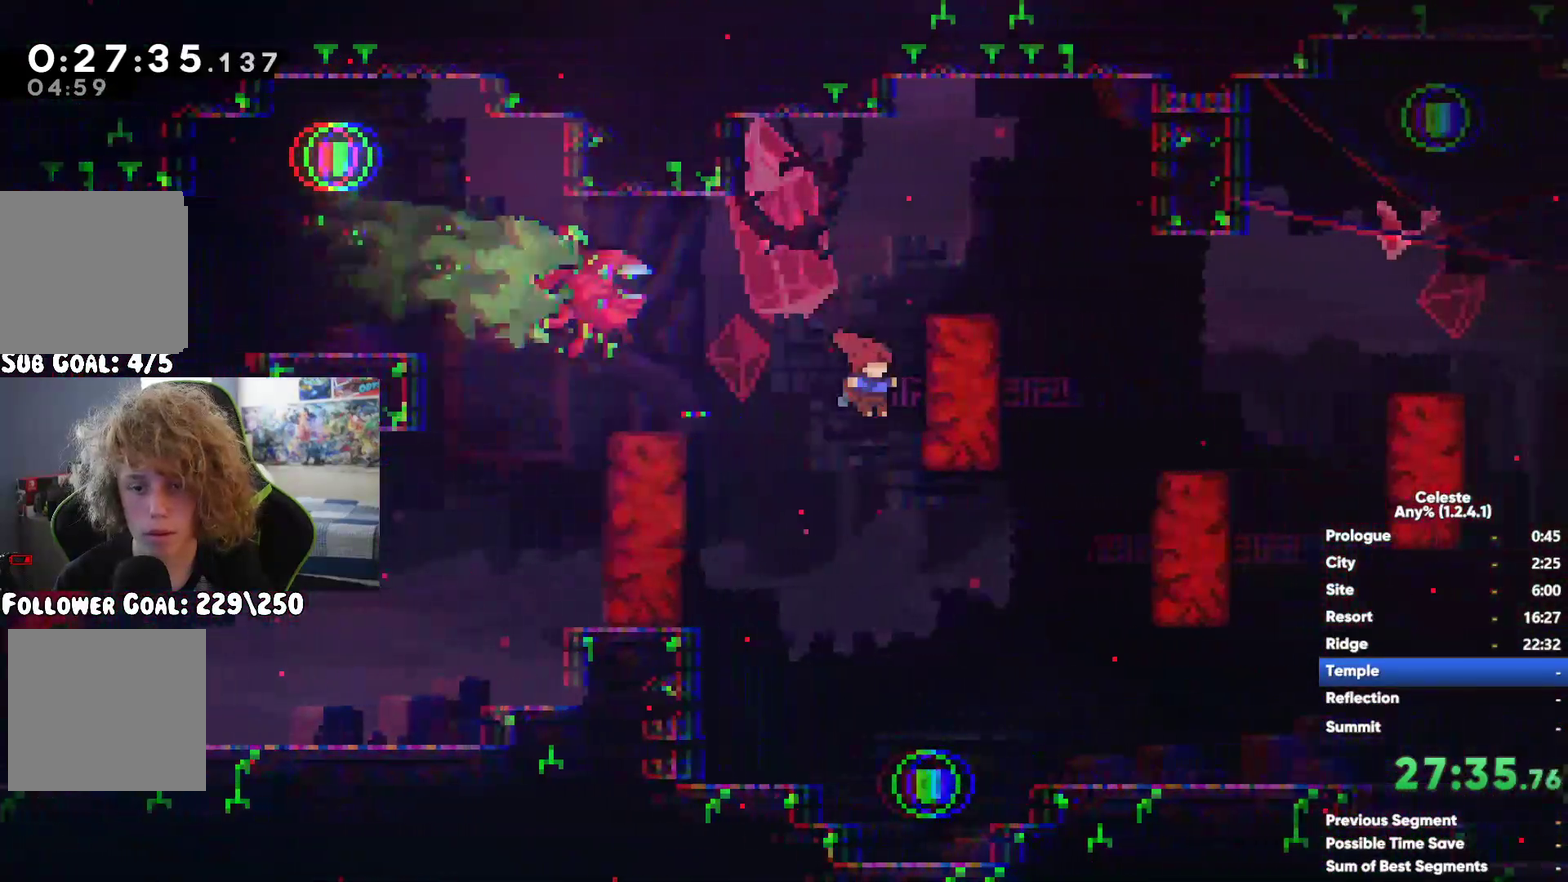
{"buttons": ["A"], "left_stick": "right", "right_stick": "center", "events": [[67, "left_stick", "right"], [133, "A", "up"], [183, "X", "down"], [350, "X", "up"], [483, "A", "down"]]}
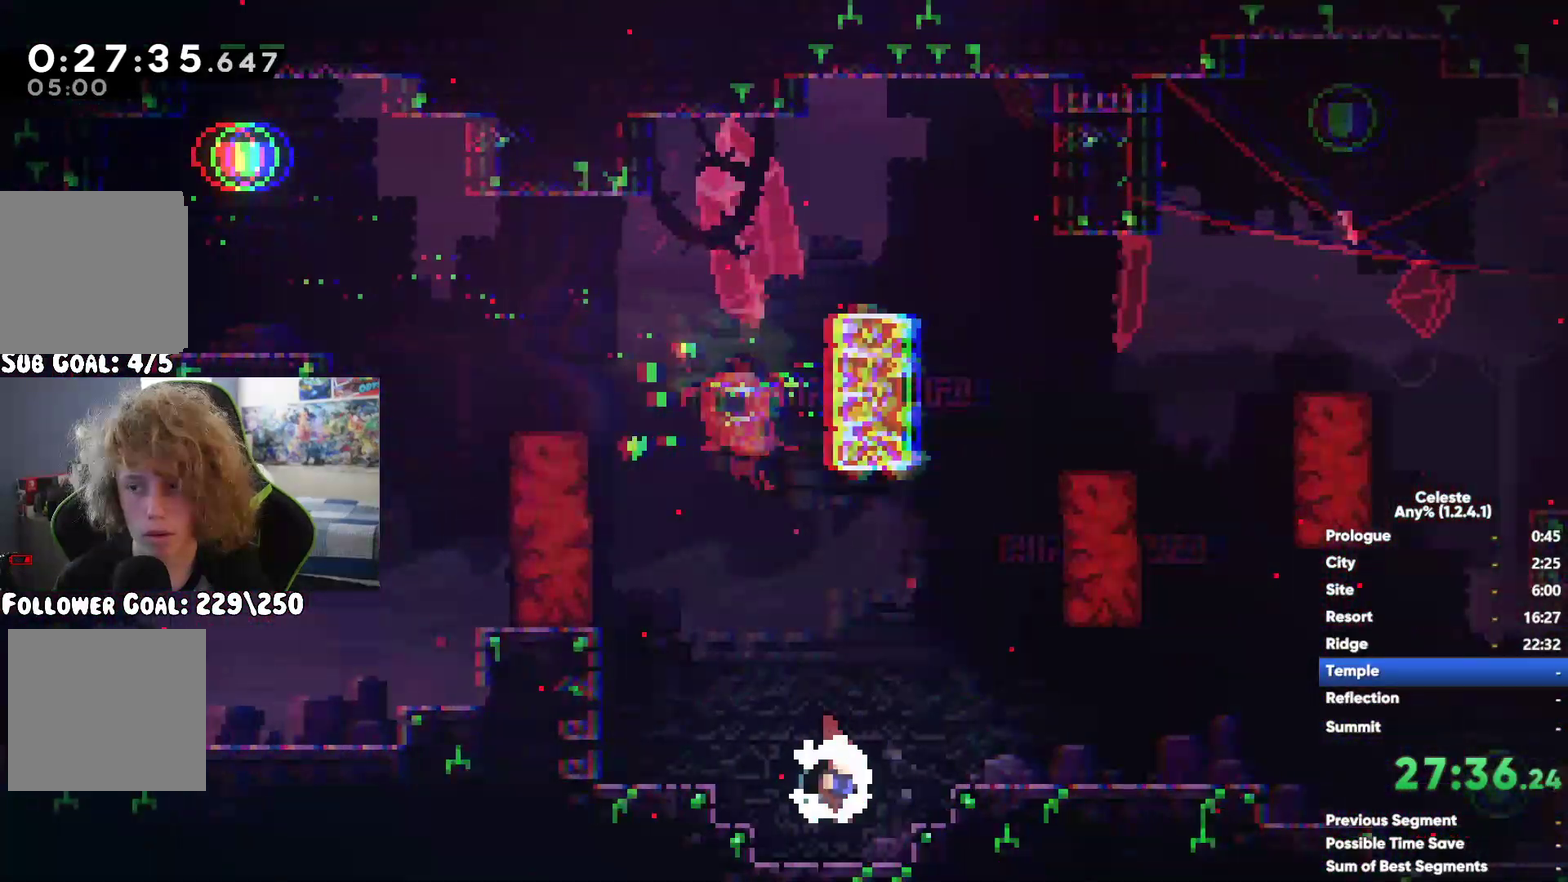
{"buttons": ["A"], "left_stick": "right", "right_stick": "center", "events": [[100, "A", "up"], [300, "A", "down"]]}
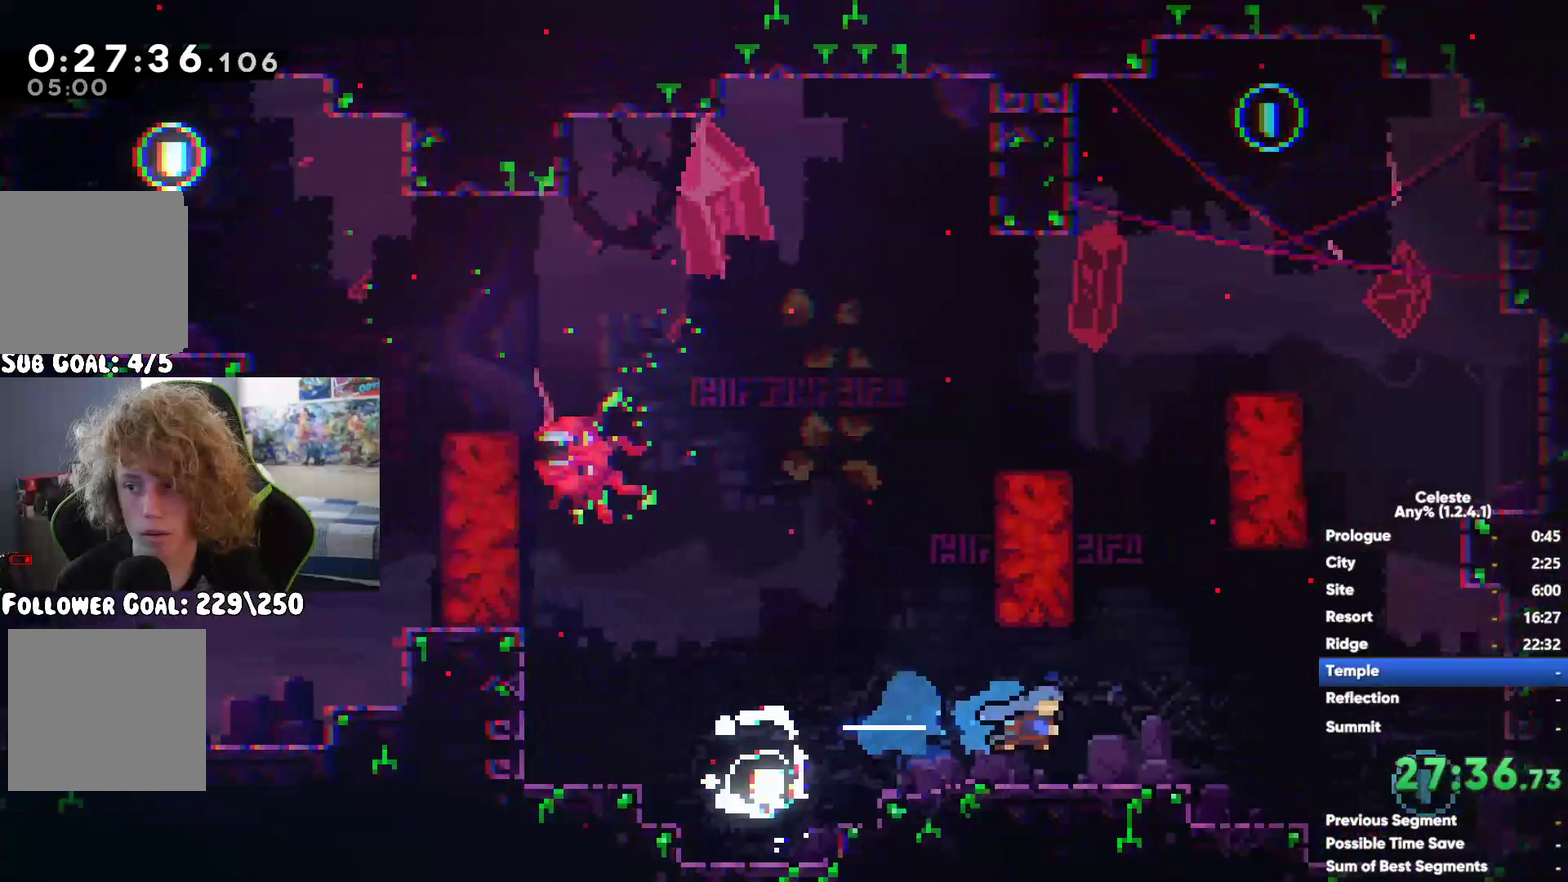
{"buttons": [], "left_stick": "center", "right_stick": "center"}
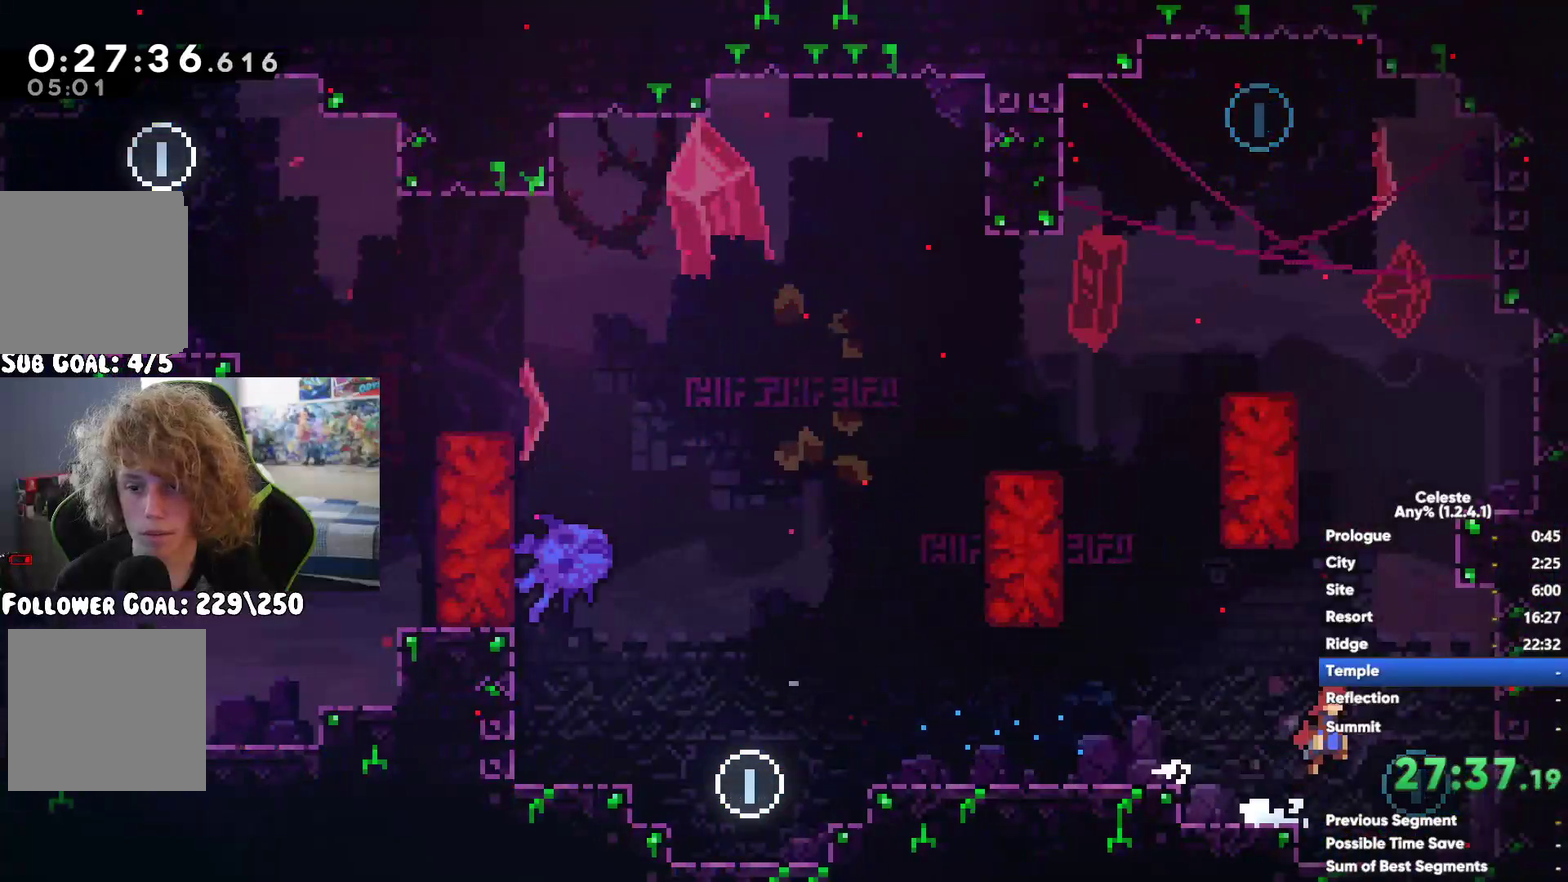
{"buttons": ["A", "R1"], "left_stick": "up-left", "right_stick": "center"}
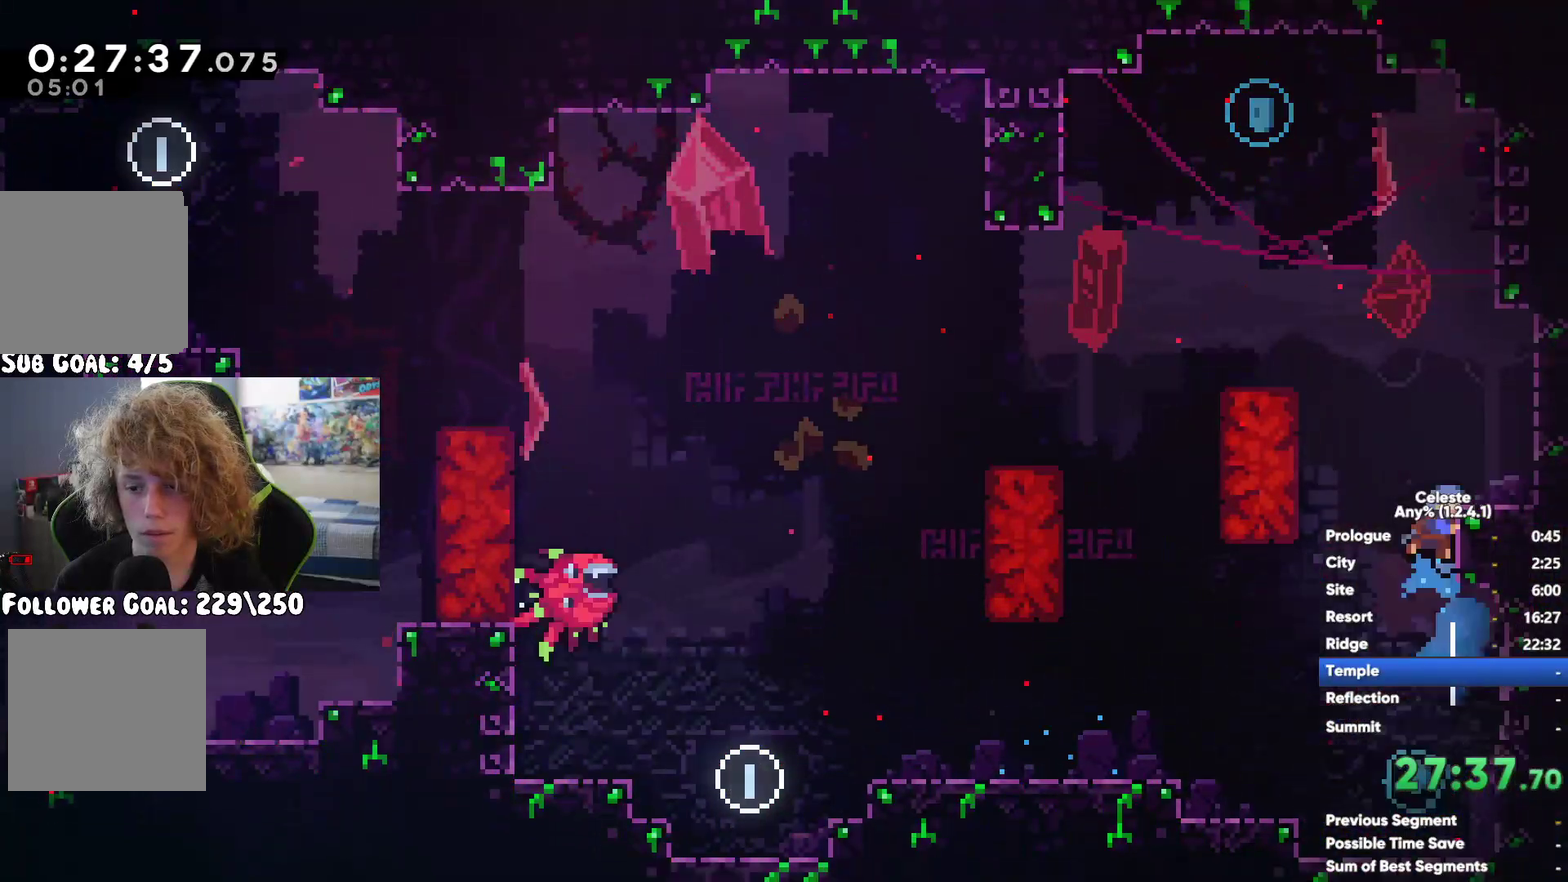
{"buttons": [], "left_stick": "center", "right_stick": "center", "events": [[67, "A", "up"], [67, "left_stick", "left"], [117, "R1", "up"], [200, "left_stick", "center"], [367, "left_stick", "right"], [417, "left_stick", "center"]]}